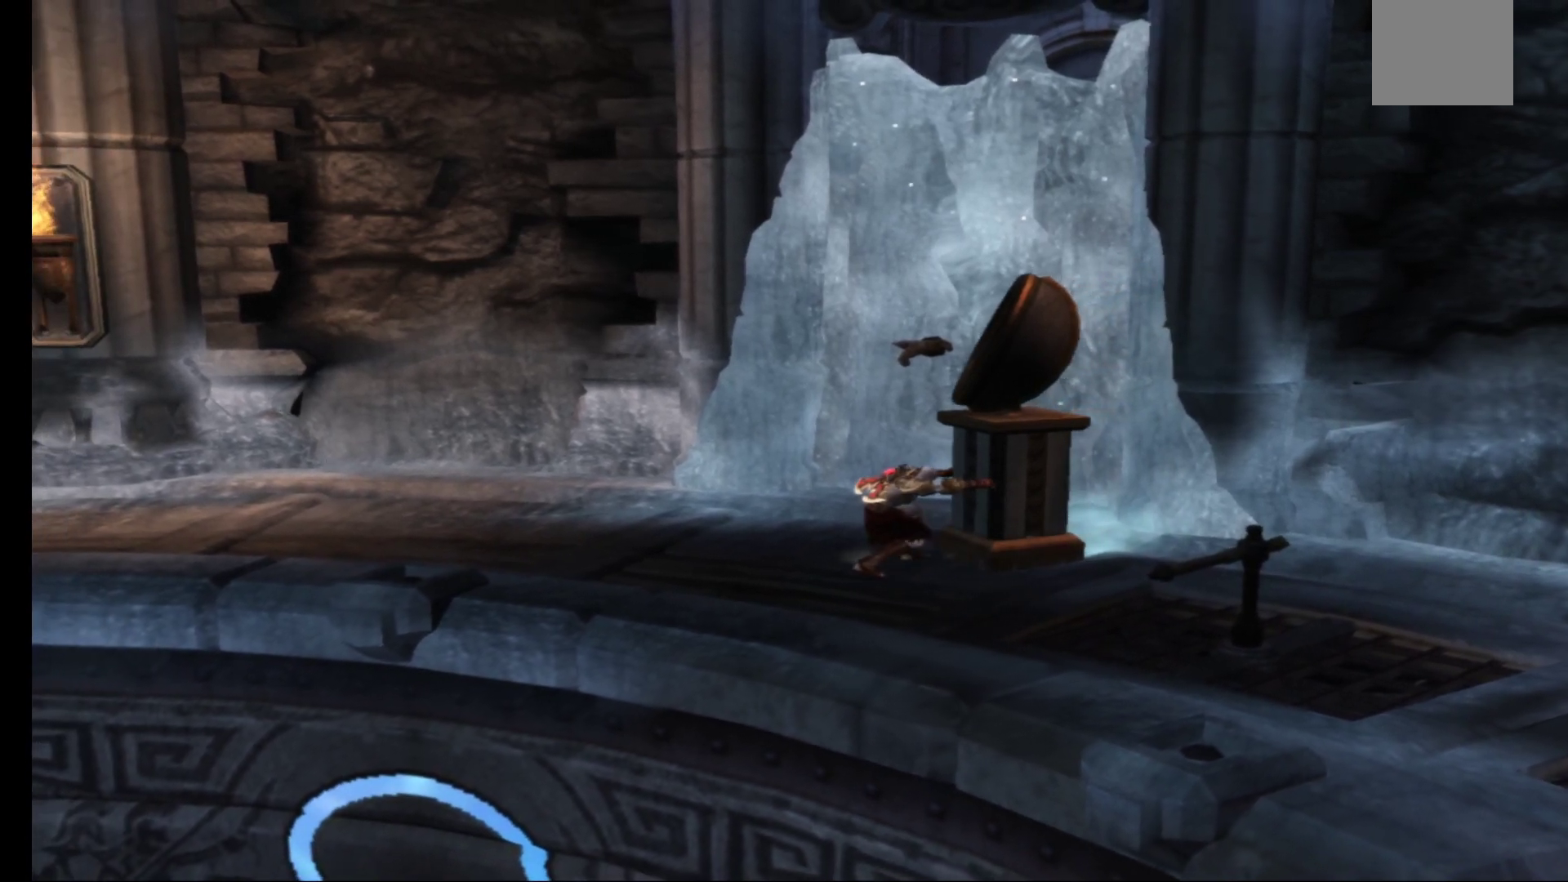
Gameplay with a controller (Xbox layout); each line is a JSON object with the inputs held at the frame after it. "events" lists button and stick changes between this image and that frame as [ms after this image, input, new state], when the widget could be followed in between.
{"buttons": ["R1"], "left_stick": "down-left", "right_stick": "center", "events": []}
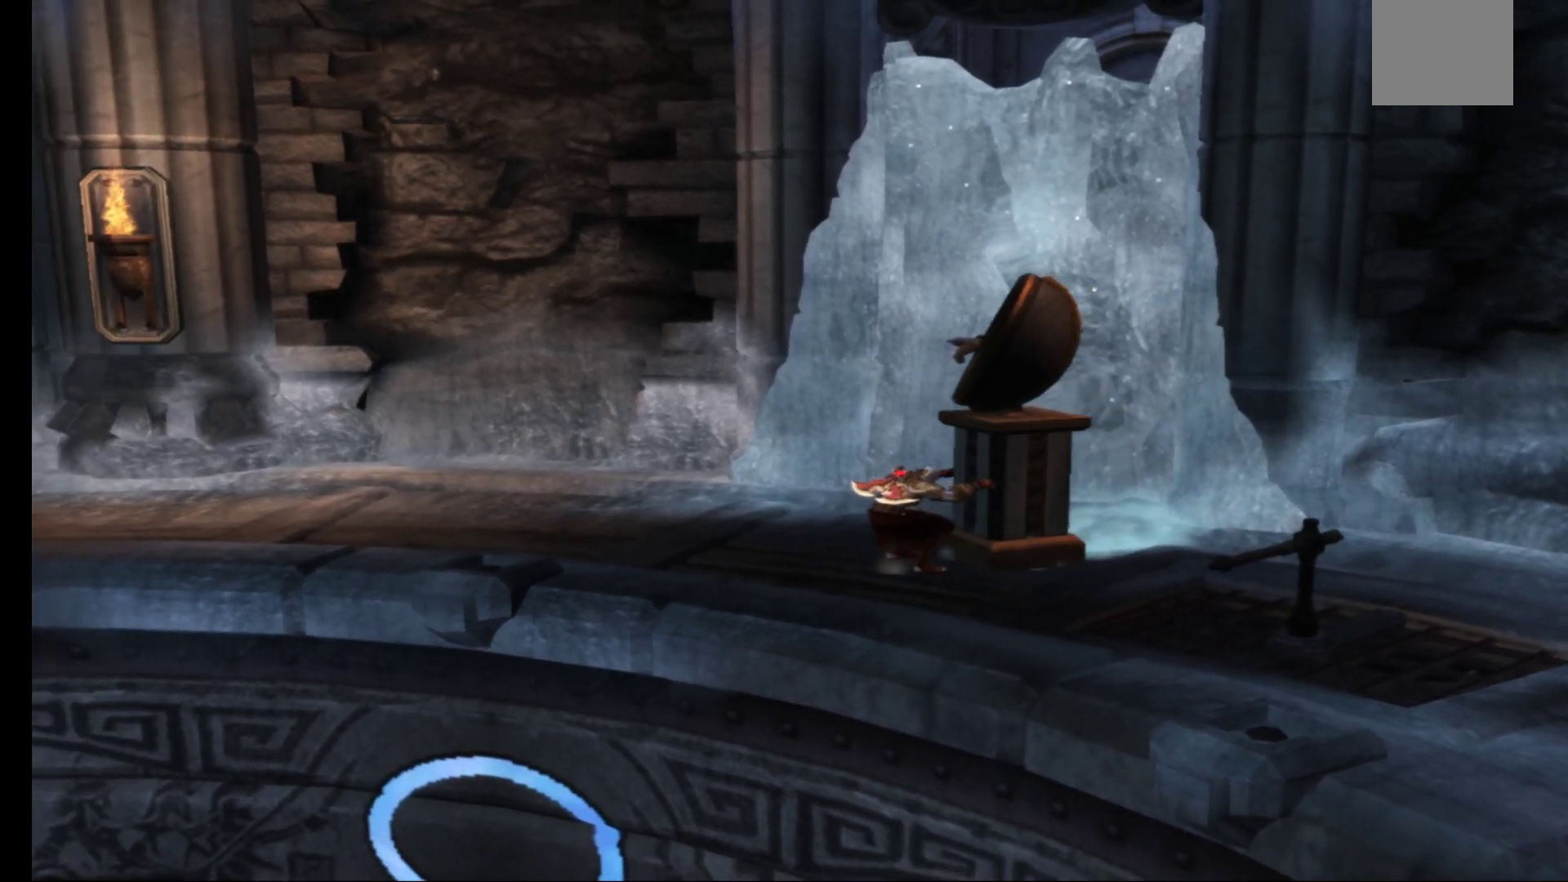
{"buttons": ["R1"], "left_stick": "down-left", "right_stick": "center", "events": []}
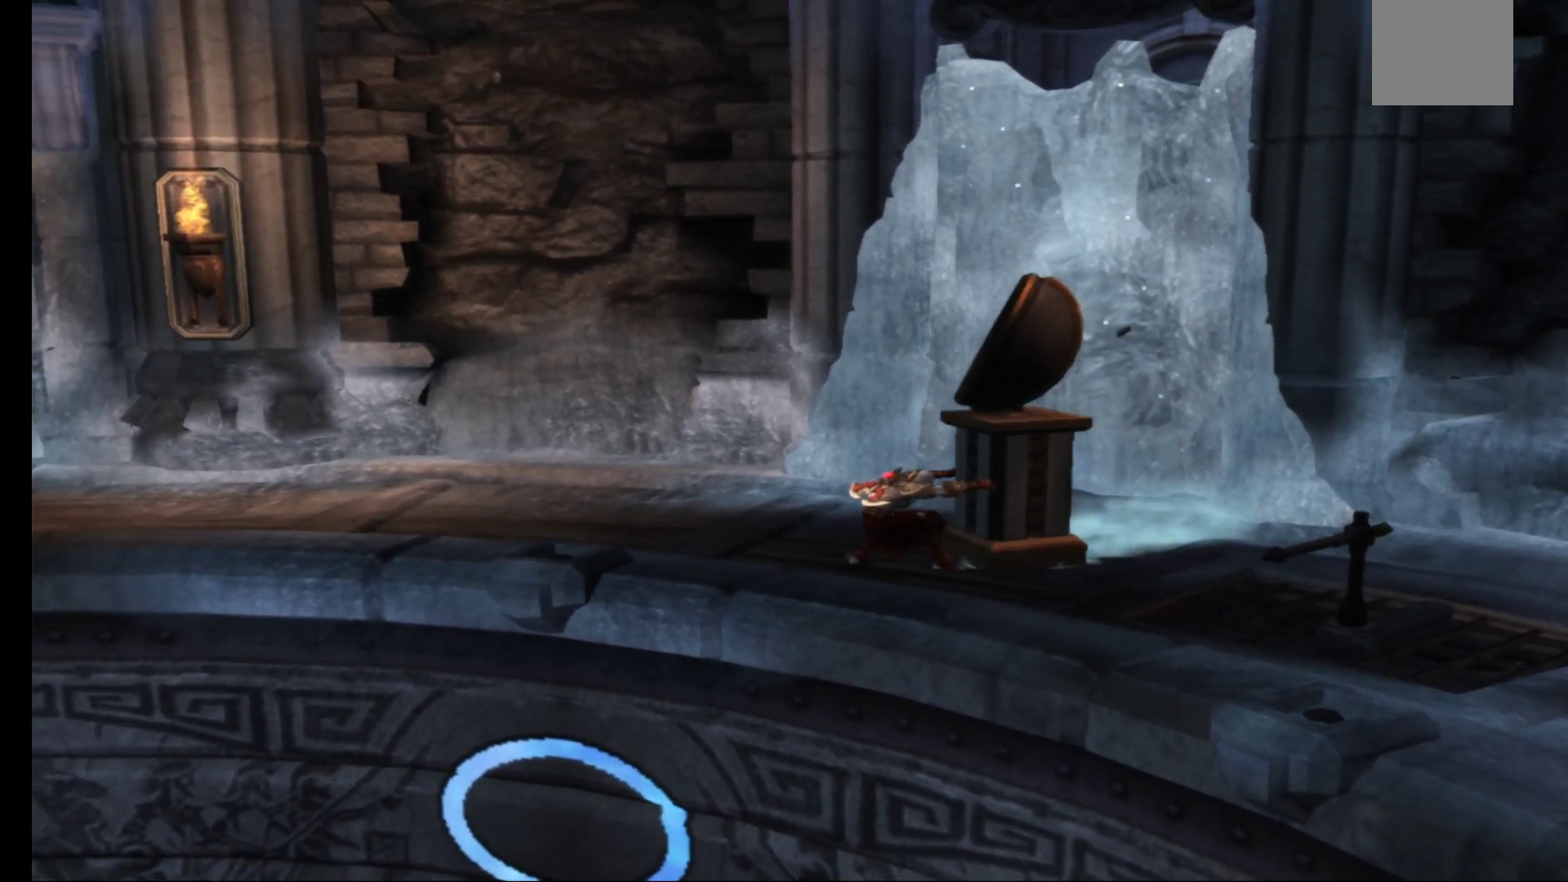
{"buttons": ["R1"], "left_stick": "down-left", "right_stick": "center", "events": []}
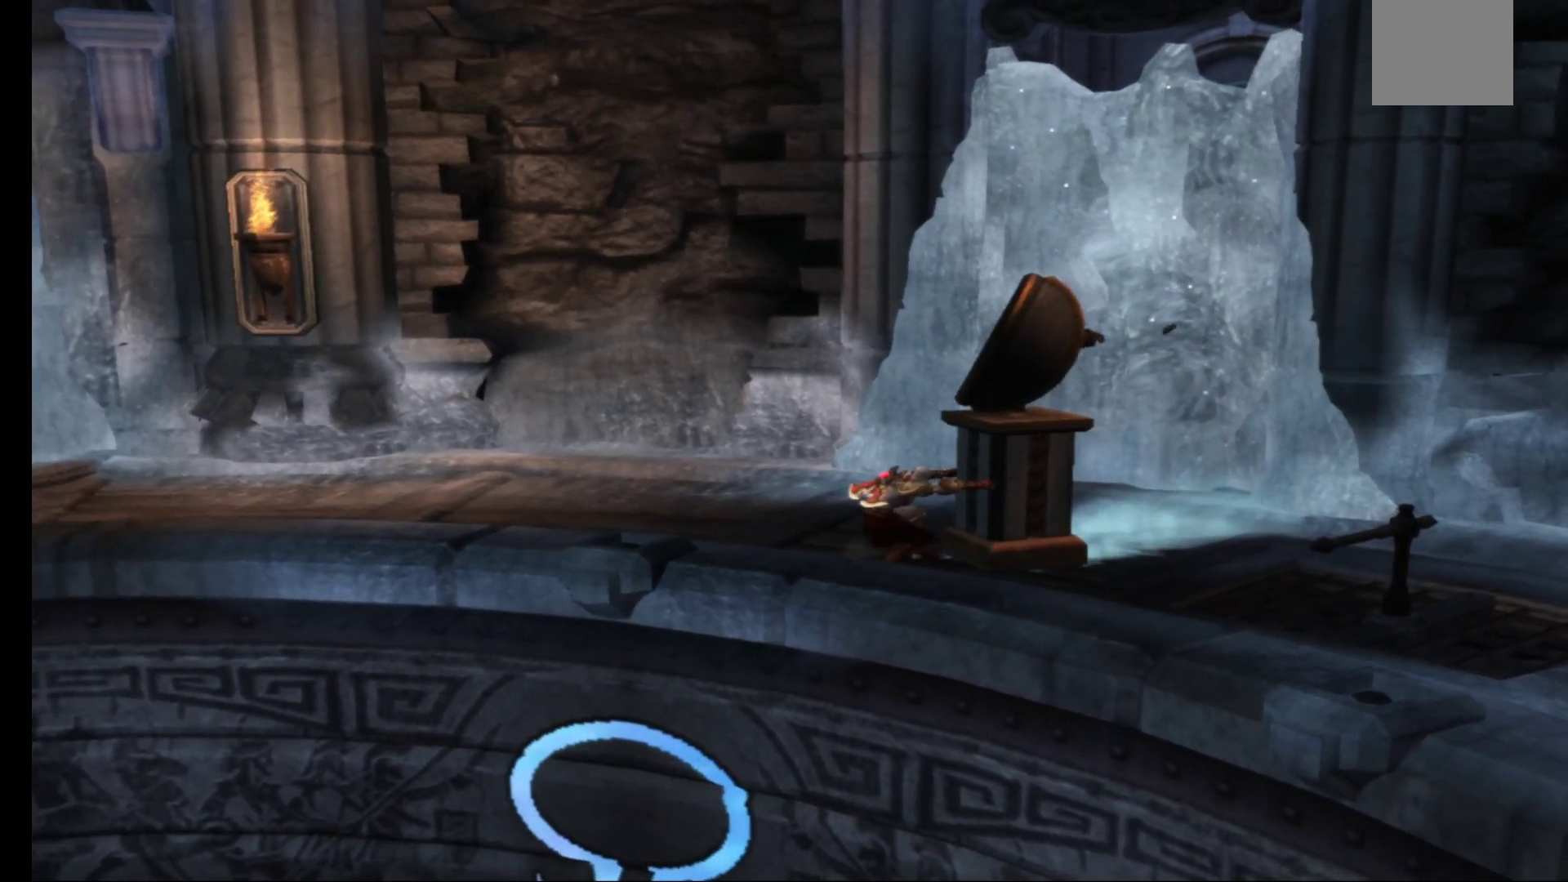
{"buttons": [], "left_stick": "down-left", "right_stick": "center", "events": [[483, "R1", "up"]]}
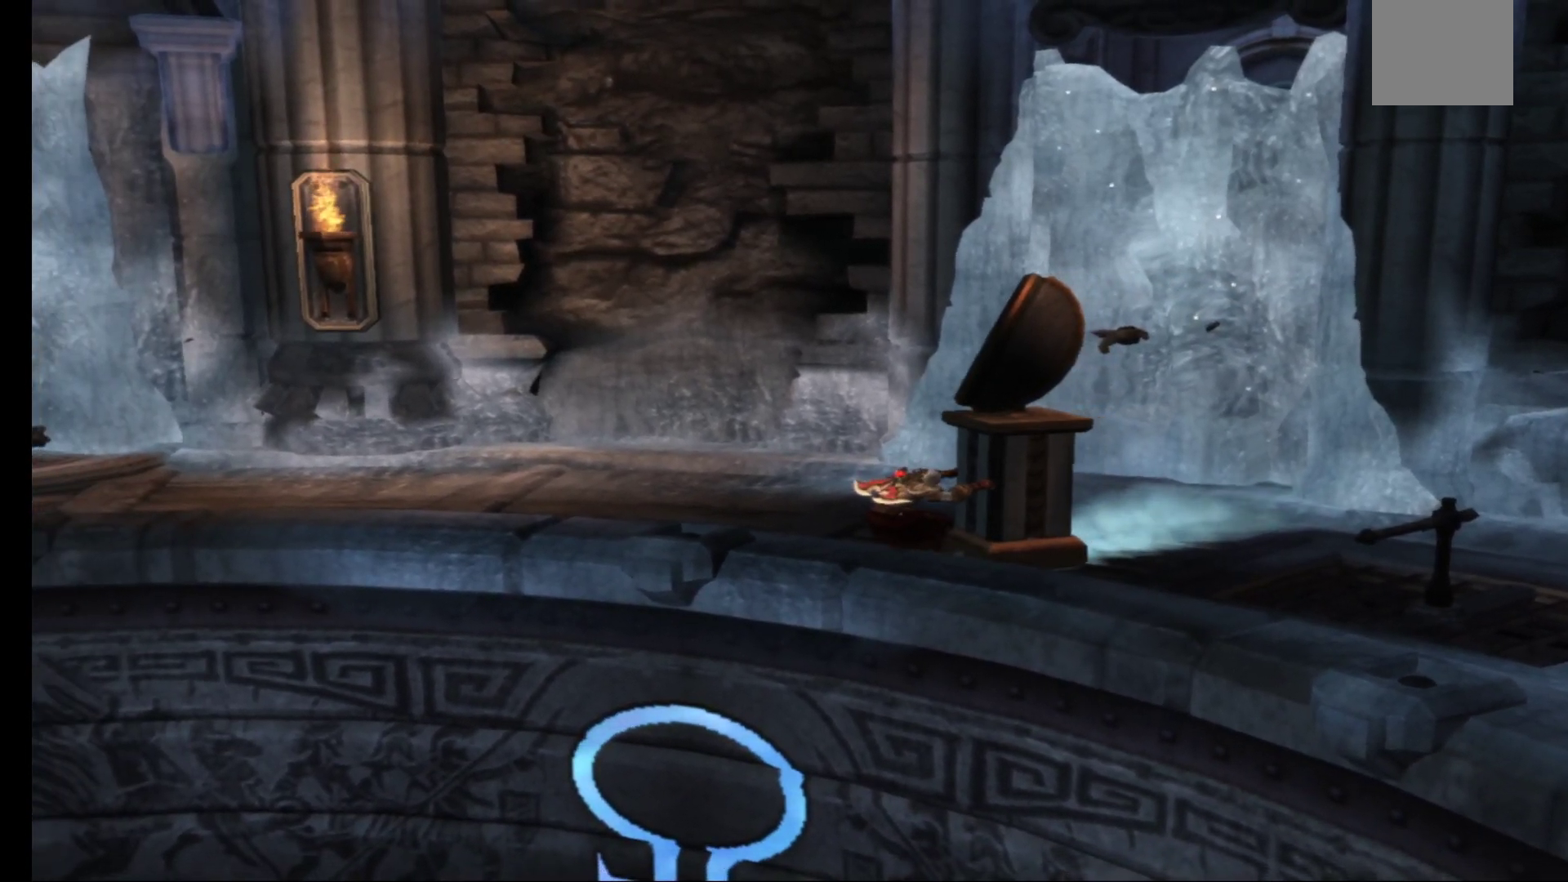
{"buttons": [], "left_stick": "down", "right_stick": "center", "events": [[183, "left_stick", "down"], [283, "A", "down"], [400, "A", "up"]]}
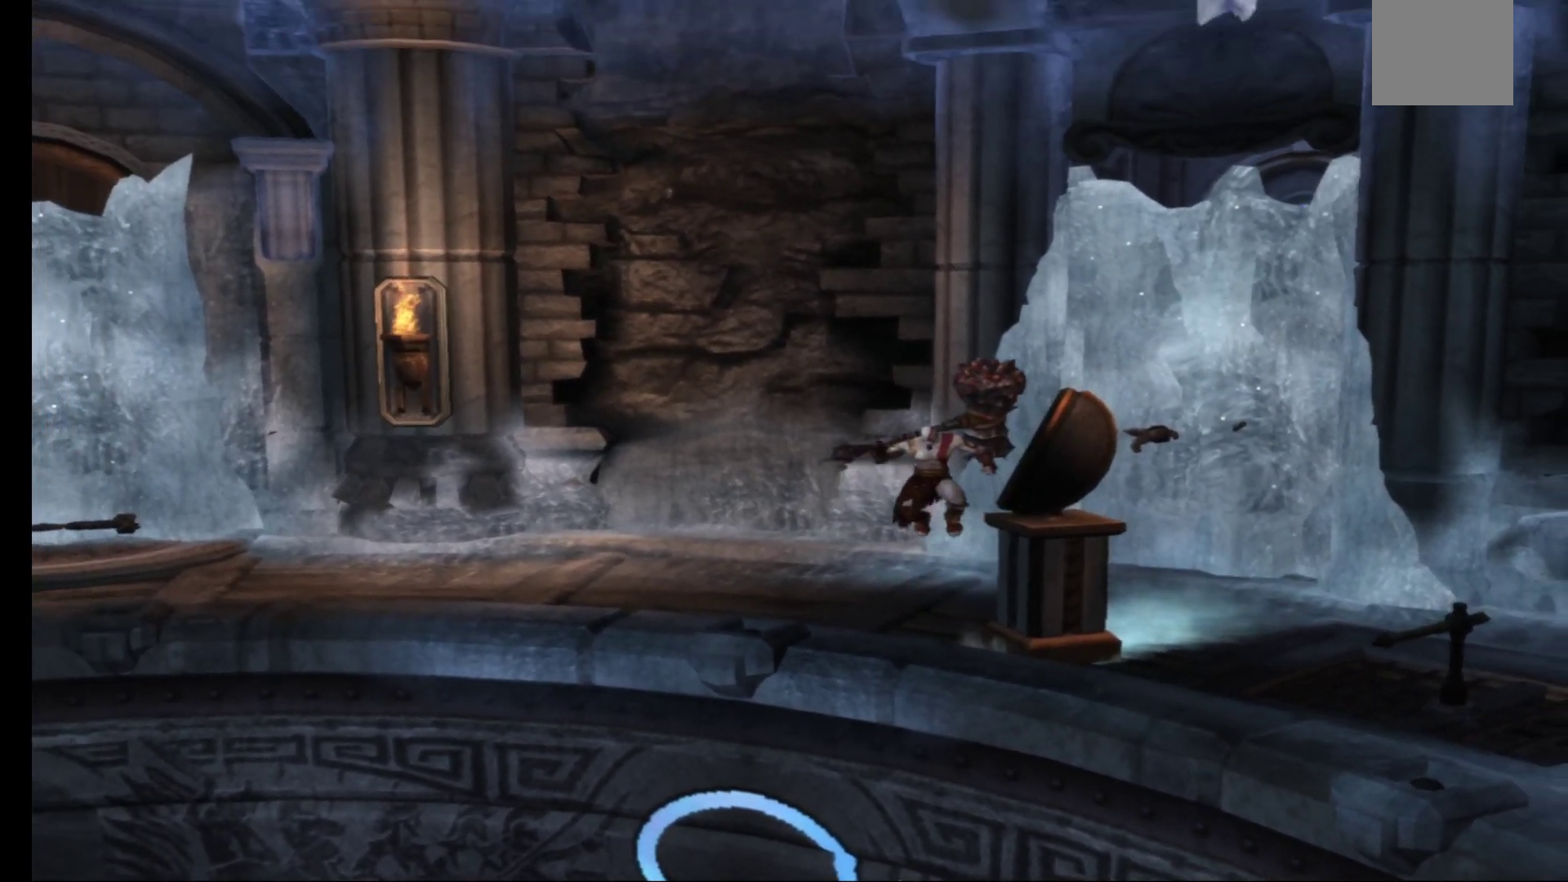
{"buttons": [], "left_stick": "right", "right_stick": "center", "events": [[67, "left_stick", "down-right"], [183, "A", "down"], [317, "A", "up"], [500, "left_stick", "right"]]}
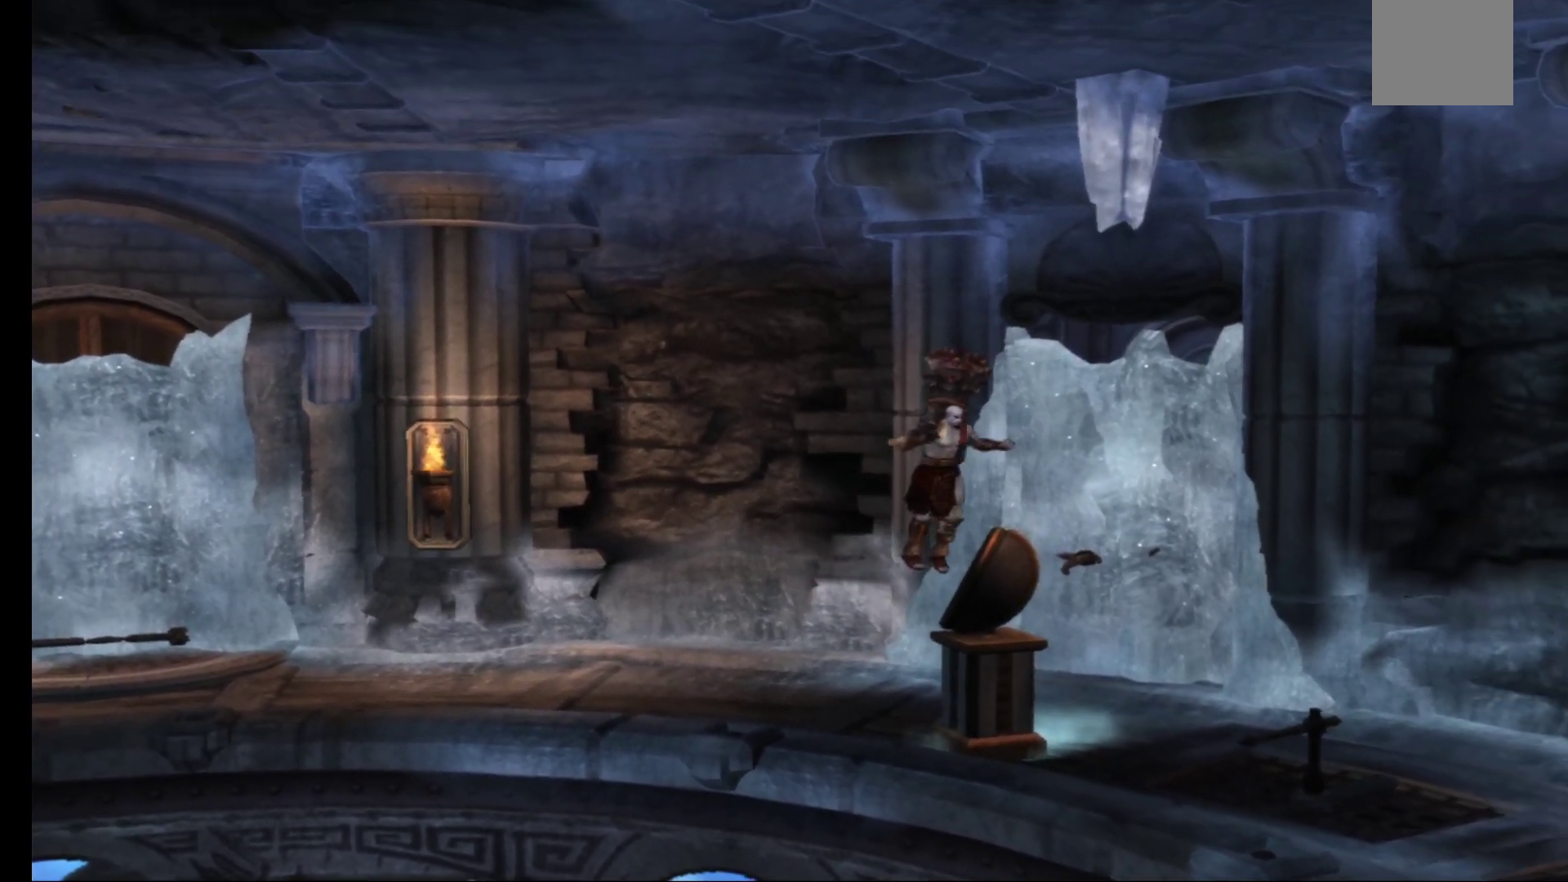
{"buttons": [], "left_stick": "up-right", "right_stick": "center", "events": [[200, "left_stick", "up-right"]]}
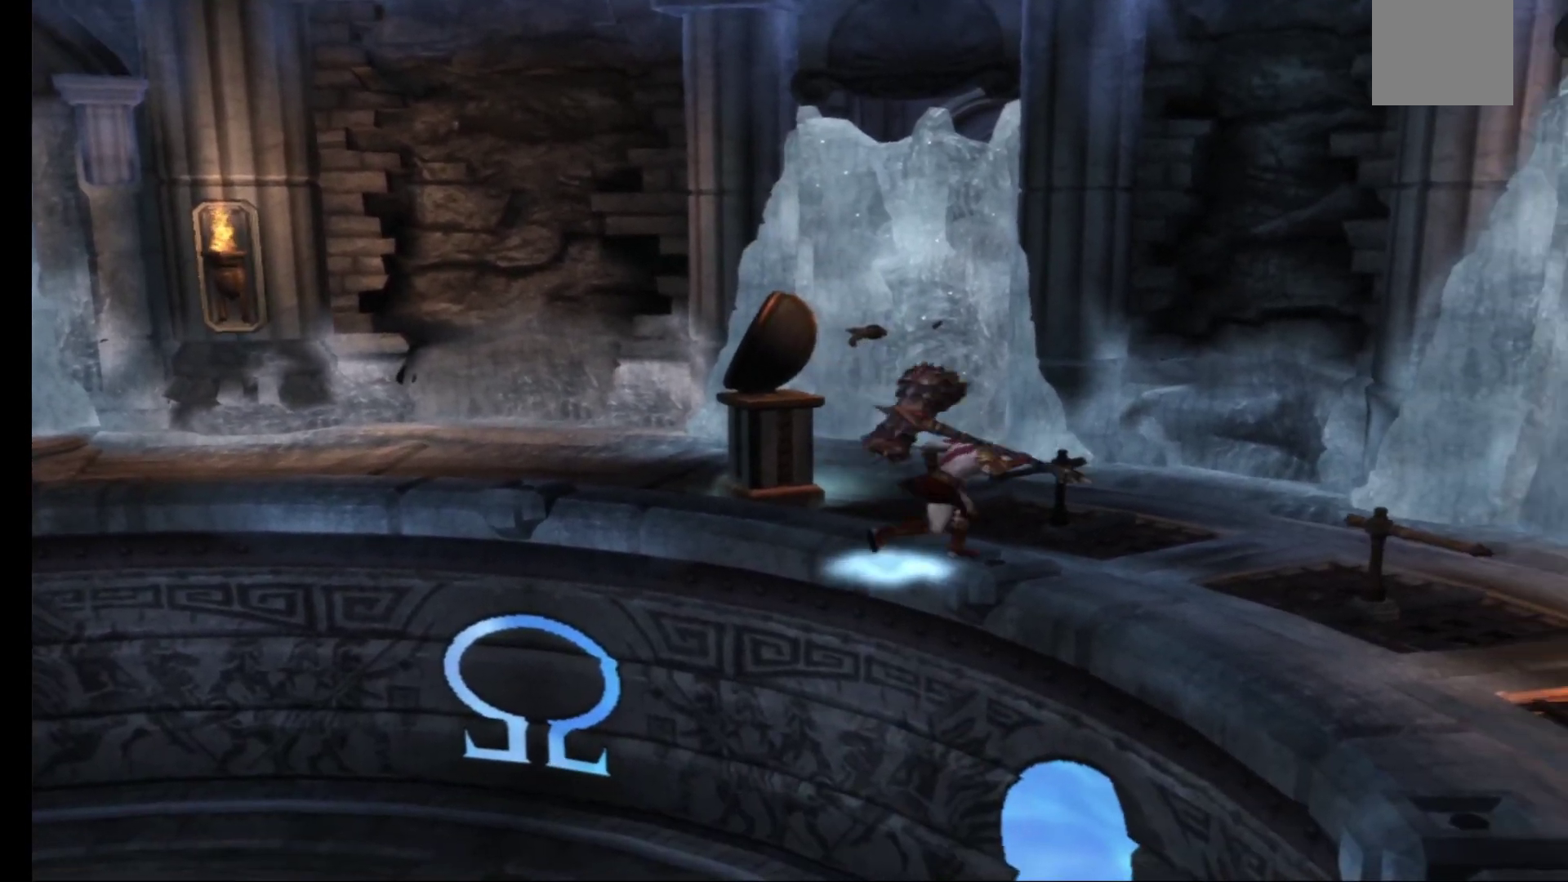
{"buttons": [], "left_stick": "center", "right_stick": "center", "events": [[200, "left_stick", "center"]]}
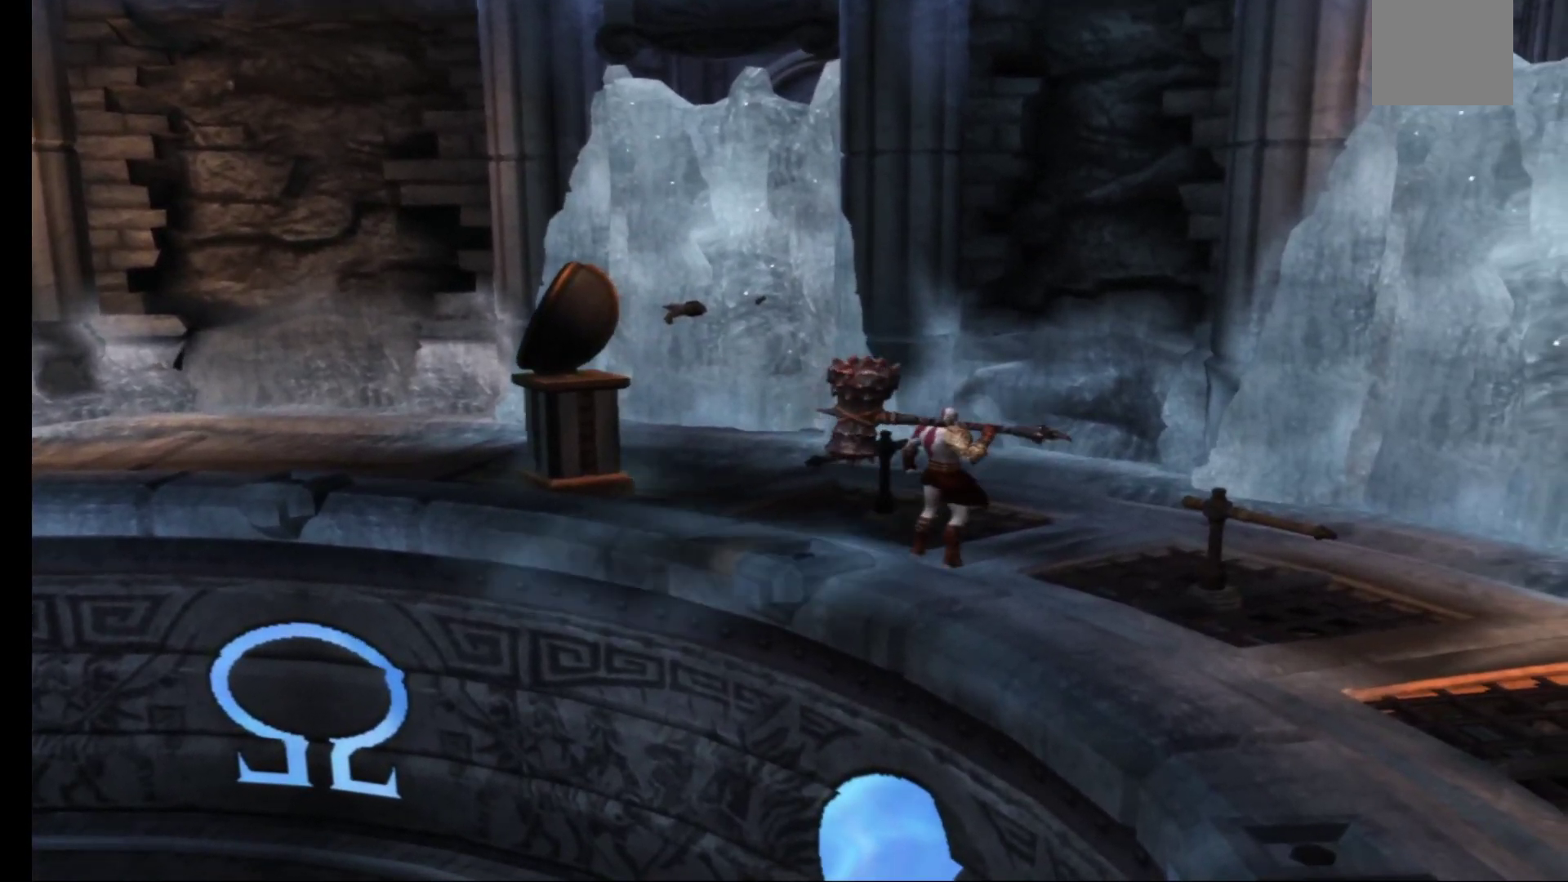
{"buttons": [], "left_stick": "center", "right_stick": "center", "events": [[133, "left_stick", "up-left"], [467, "left_stick", "center"]]}
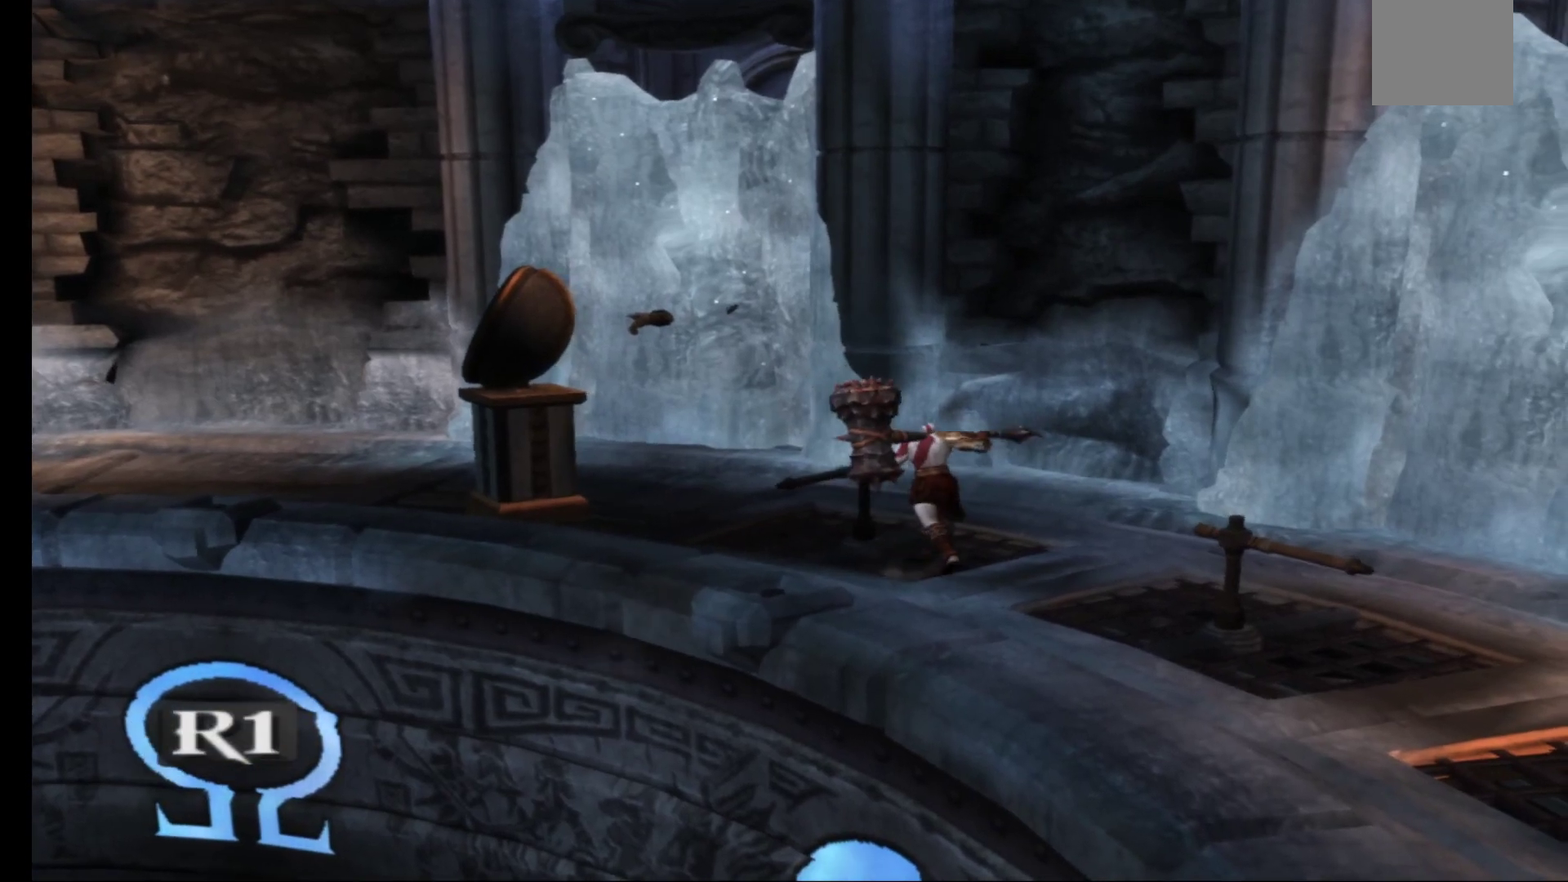
{"buttons": [], "left_stick": "center", "right_stick": "center", "events": [[83, "R1", "down"], [233, "R1", "up"]]}
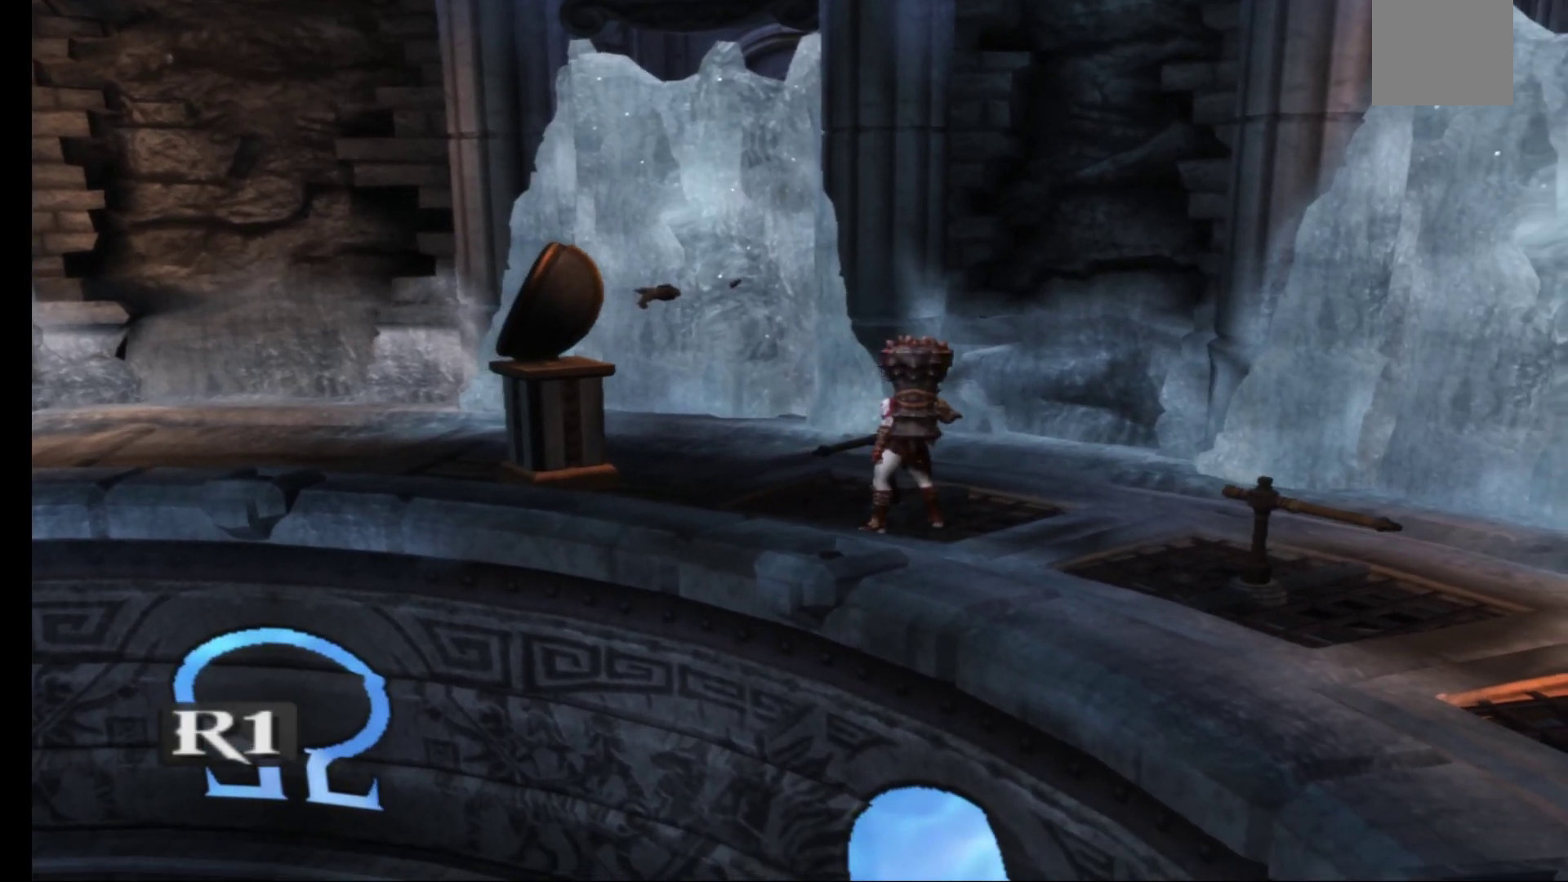
{"buttons": ["R1"], "left_stick": "center", "right_stick": "center", "events": [[183, "R1", "down"]]}
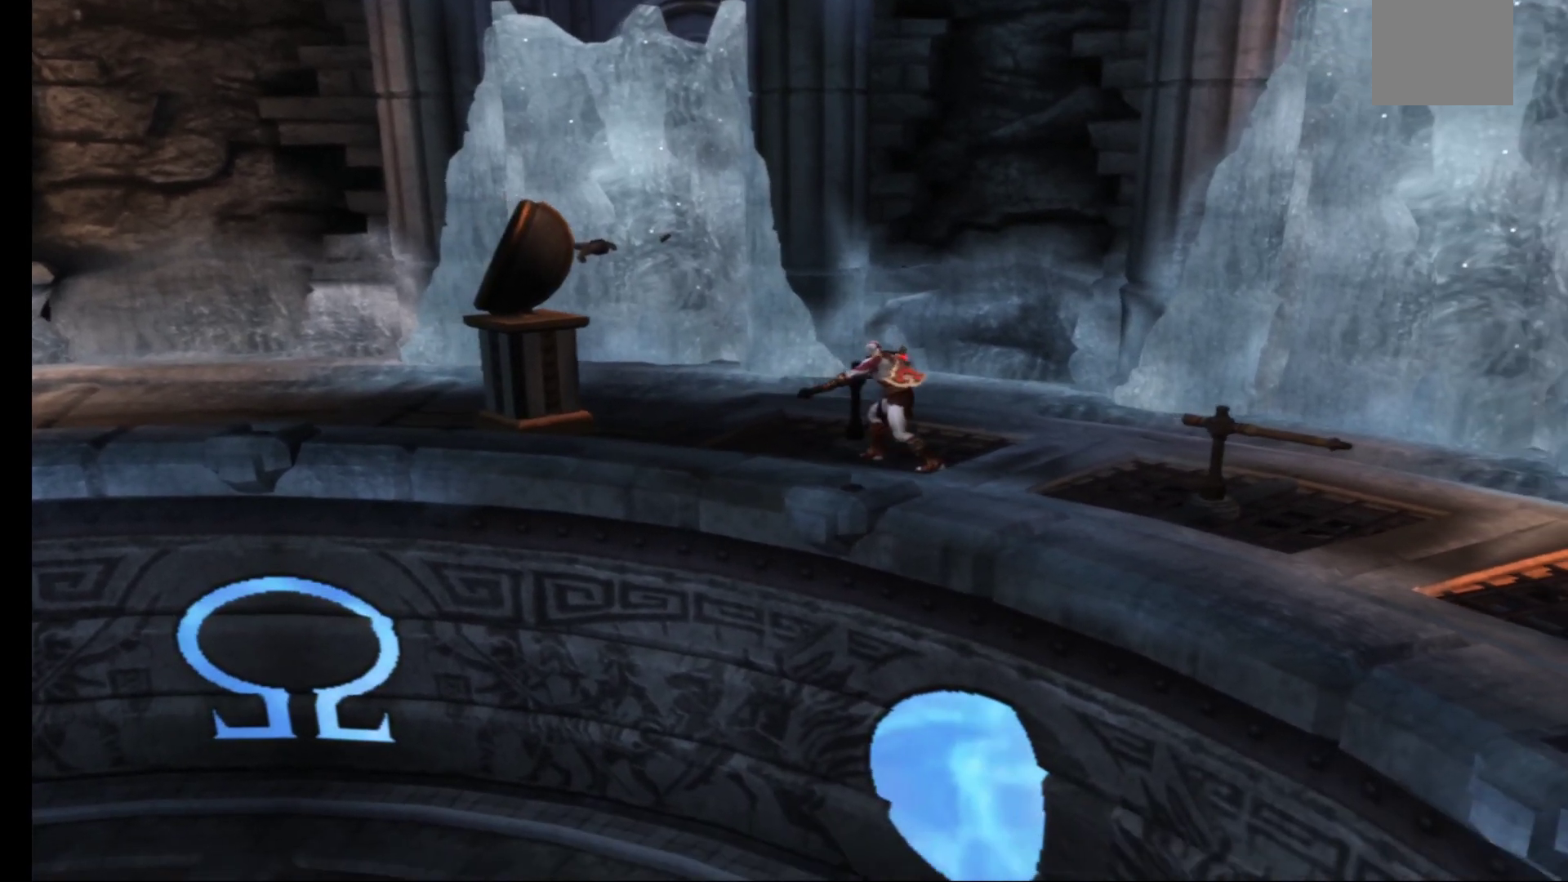
{"buttons": ["R1"], "left_stick": "center", "right_stick": "center", "events": []}
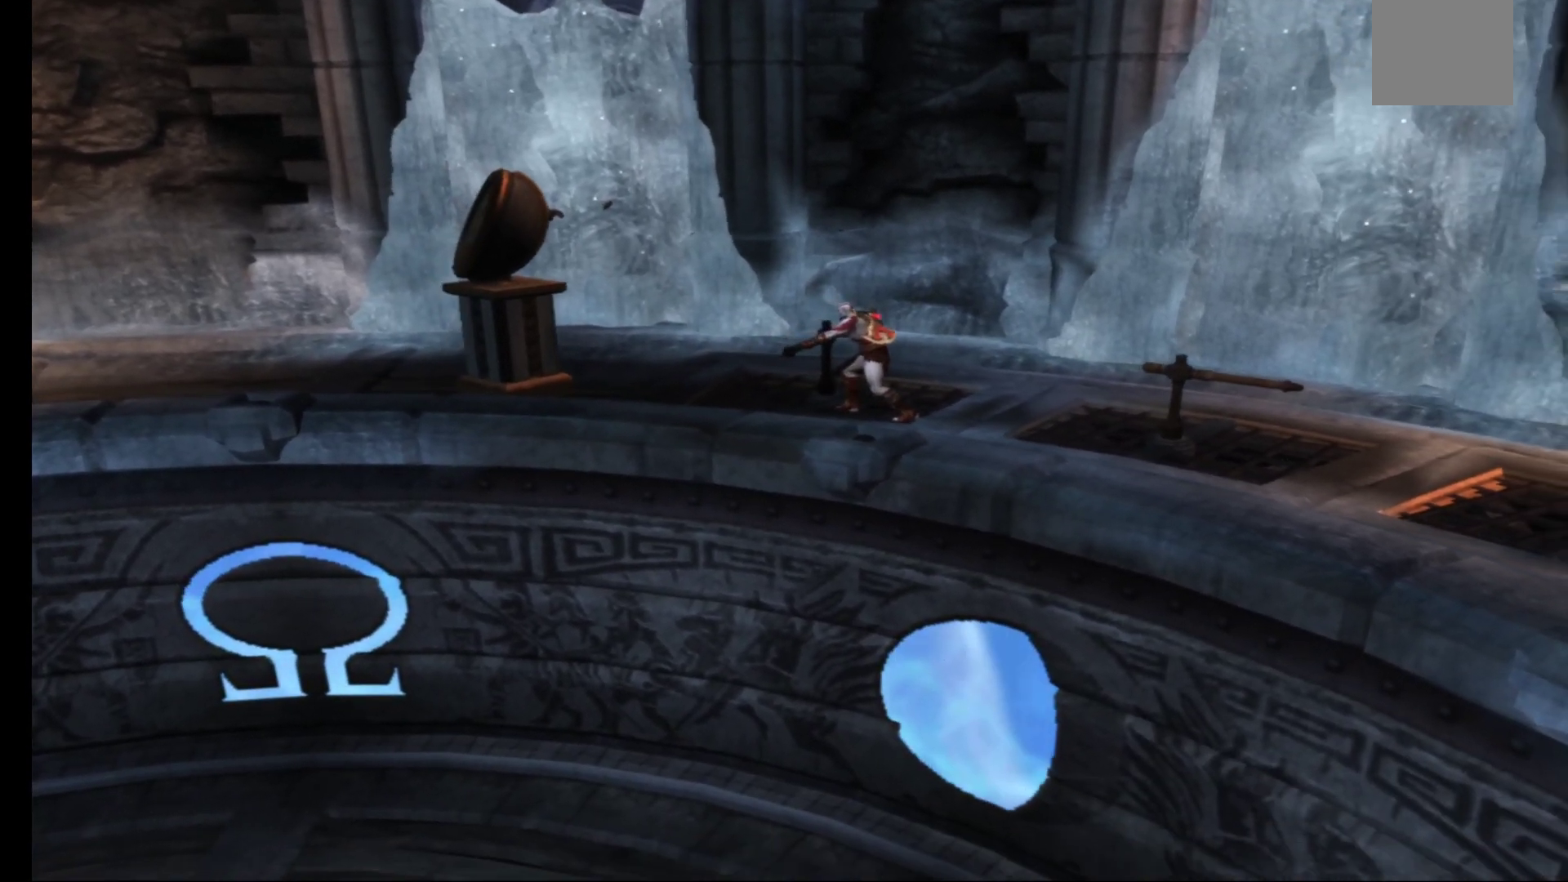
{"buttons": ["R1"], "left_stick": "right", "right_stick": "center", "events": [[67, "left_stick", "down-right"], [250, "left_stick", "right"]]}
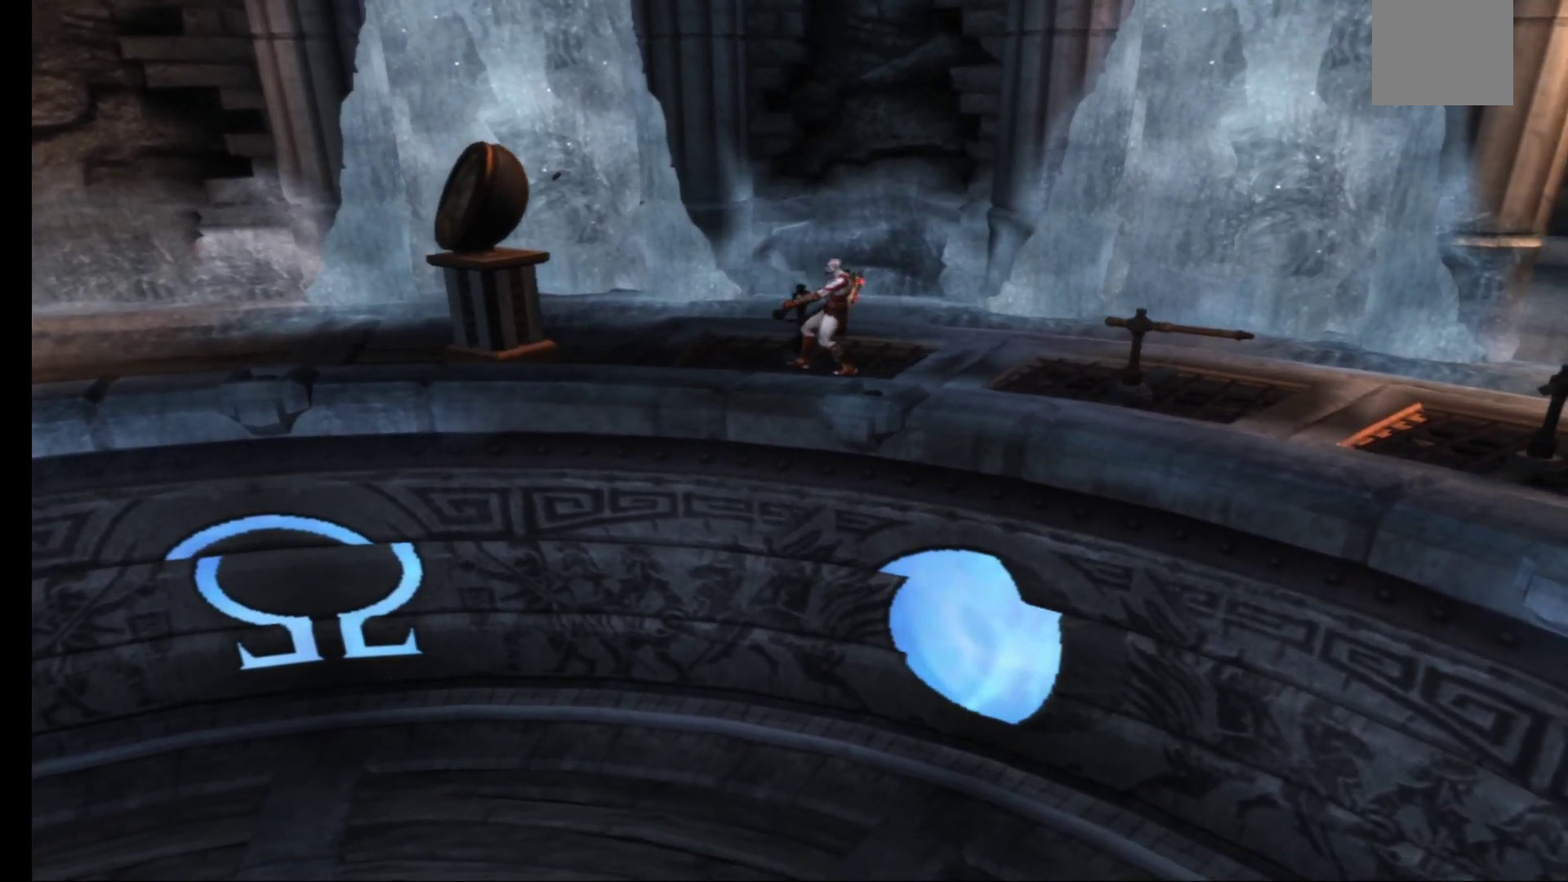
{"buttons": ["R1"], "left_stick": "right", "right_stick": "center", "events": [[150, "R2", "down"], [217, "R2", "up"]]}
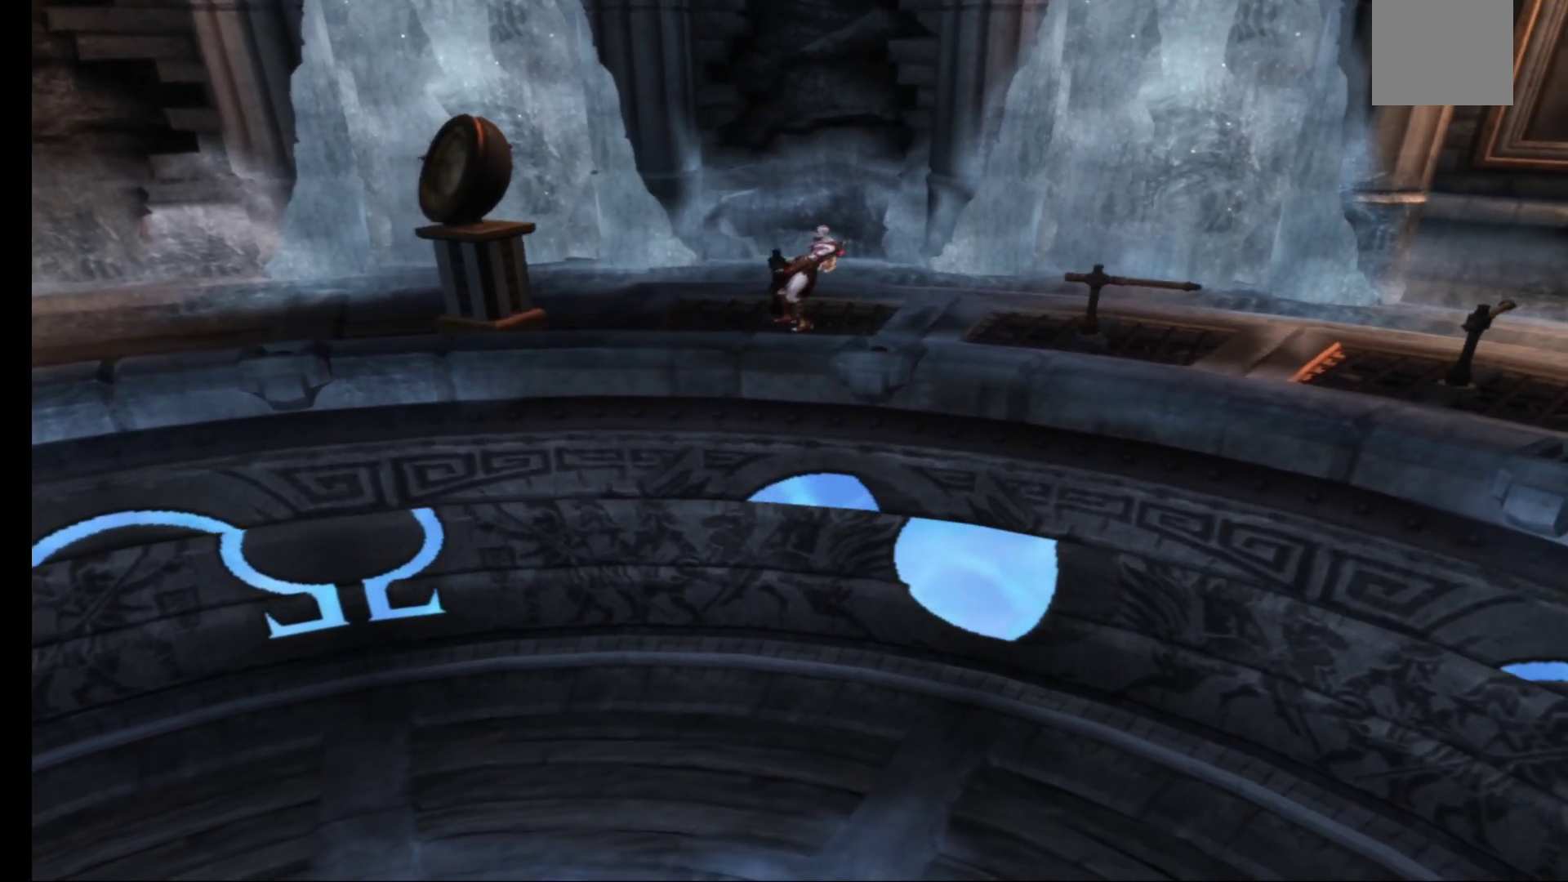
{"buttons": ["R1"], "left_stick": "up-right", "right_stick": "center", "events": [[317, "left_stick", "up-right"]]}
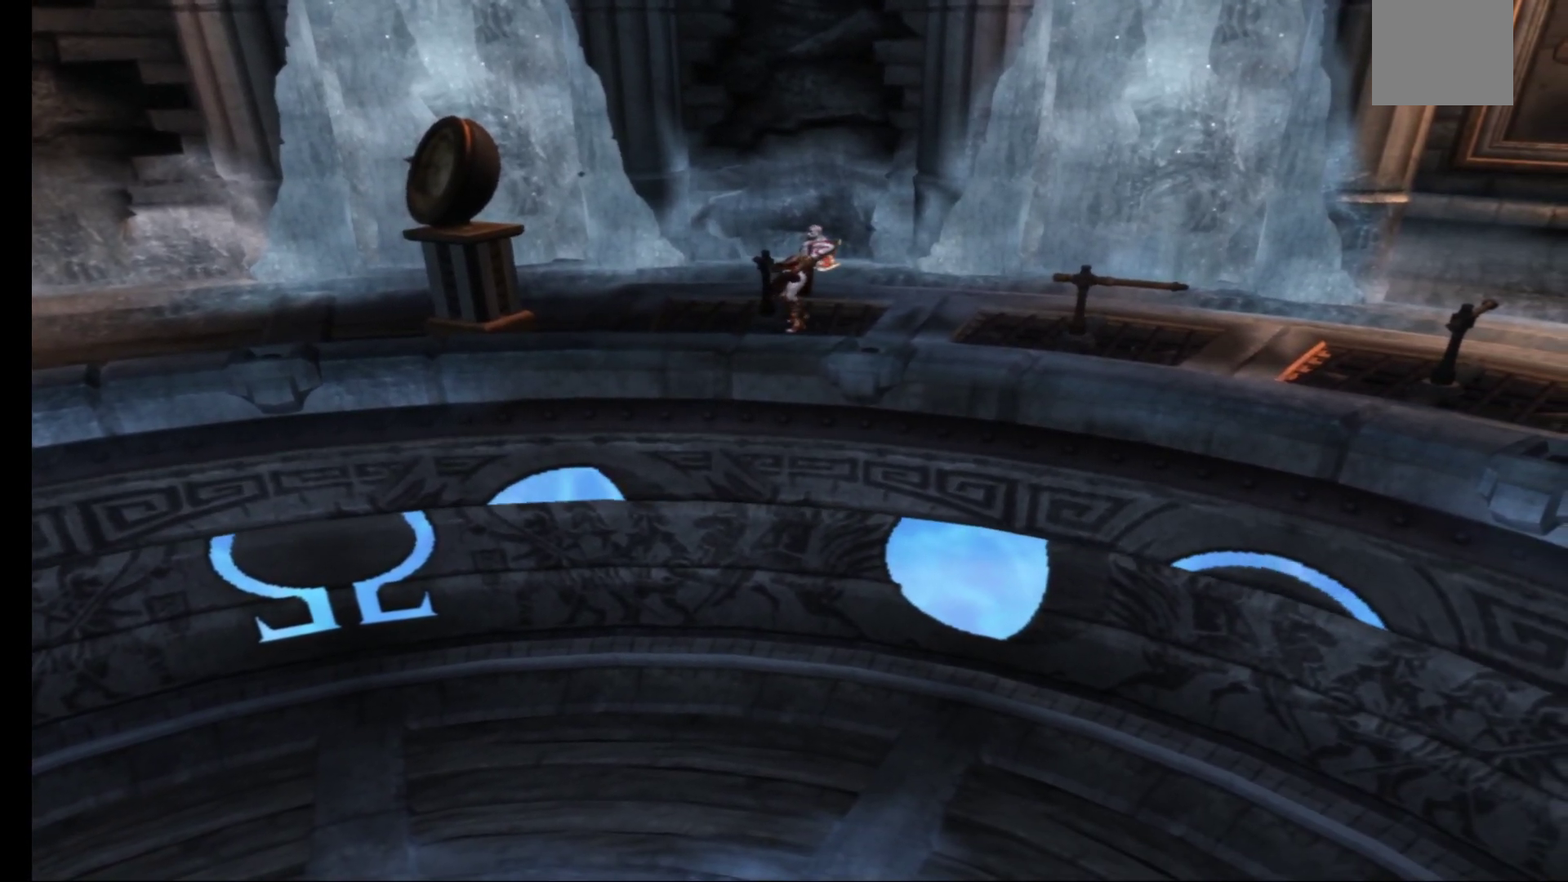
{"buttons": ["R1"], "left_stick": "up", "right_stick": "center", "events": [[267, "left_stick", "up"]]}
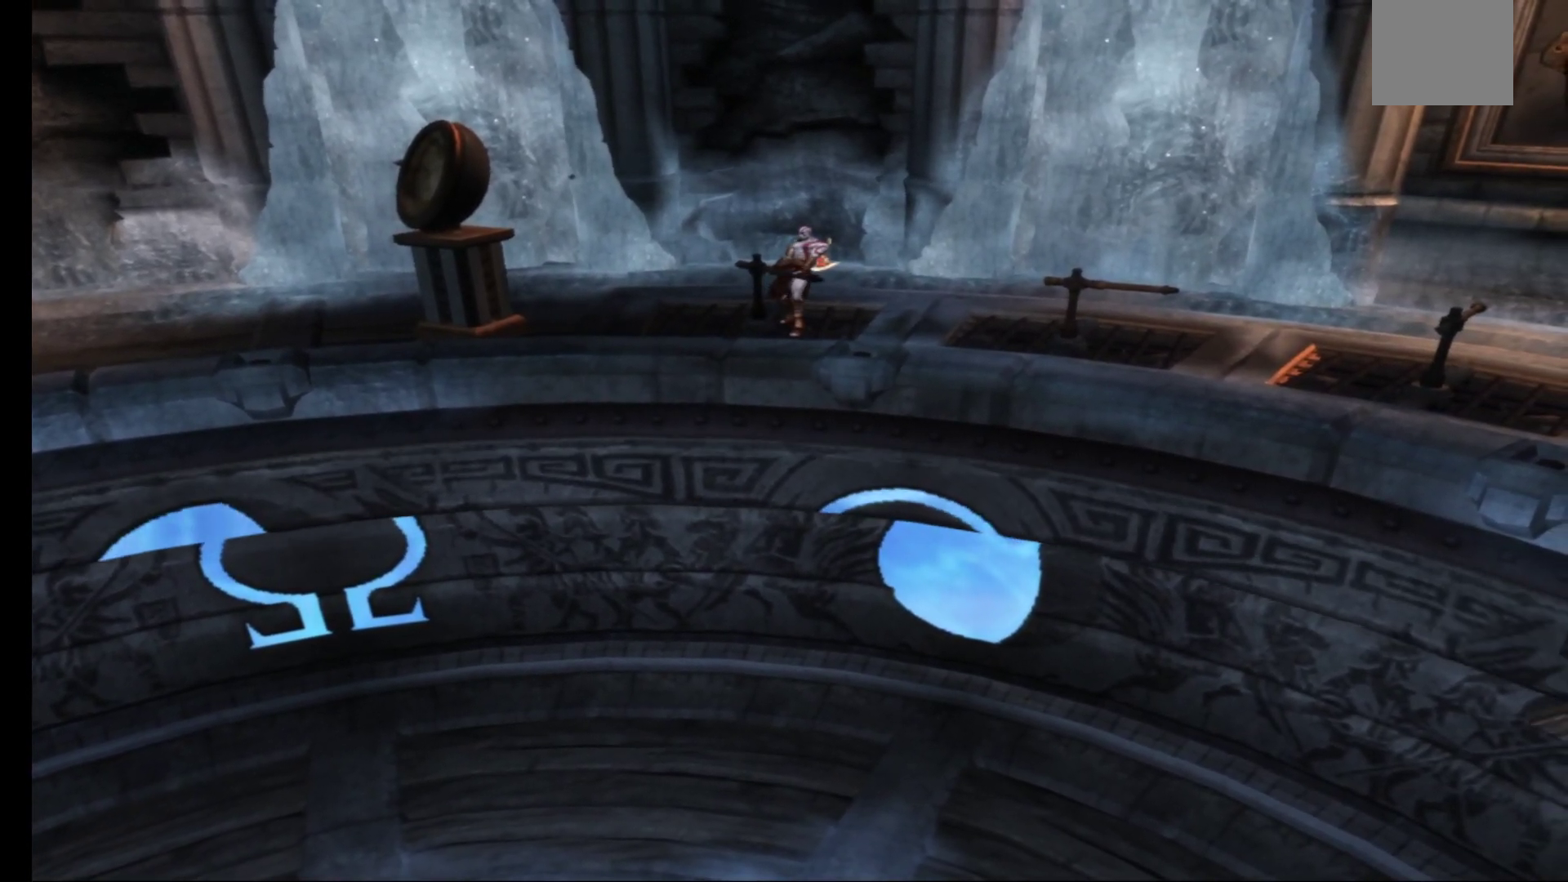
{"buttons": ["R1"], "left_stick": "up", "right_stick": "center", "events": []}
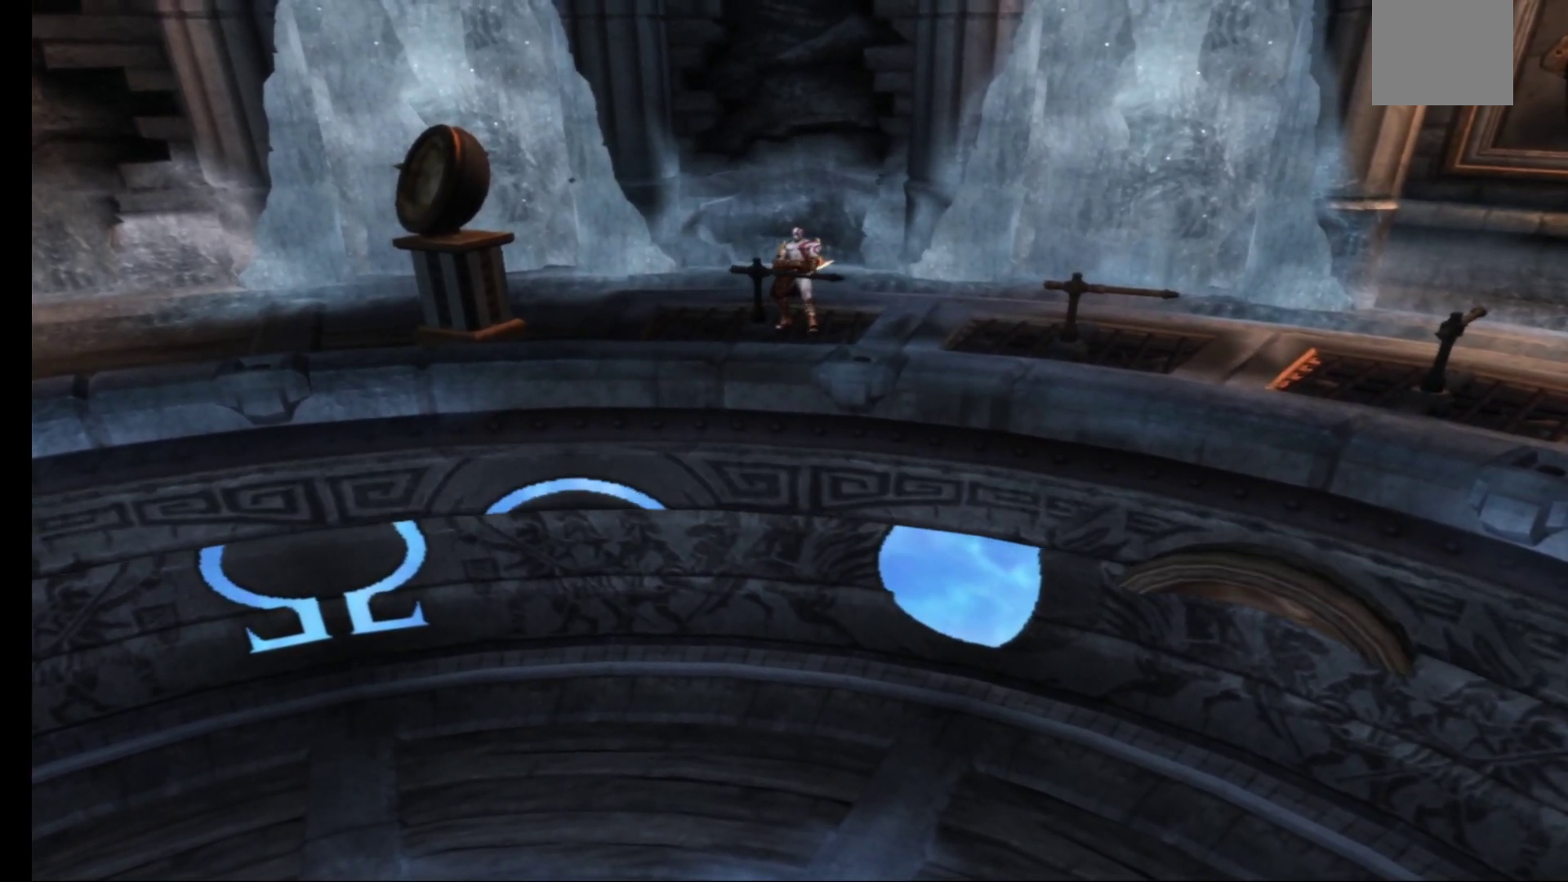
{"buttons": ["R1"], "left_stick": "center", "right_stick": "center", "events": [[133, "left_stick", "center"]]}
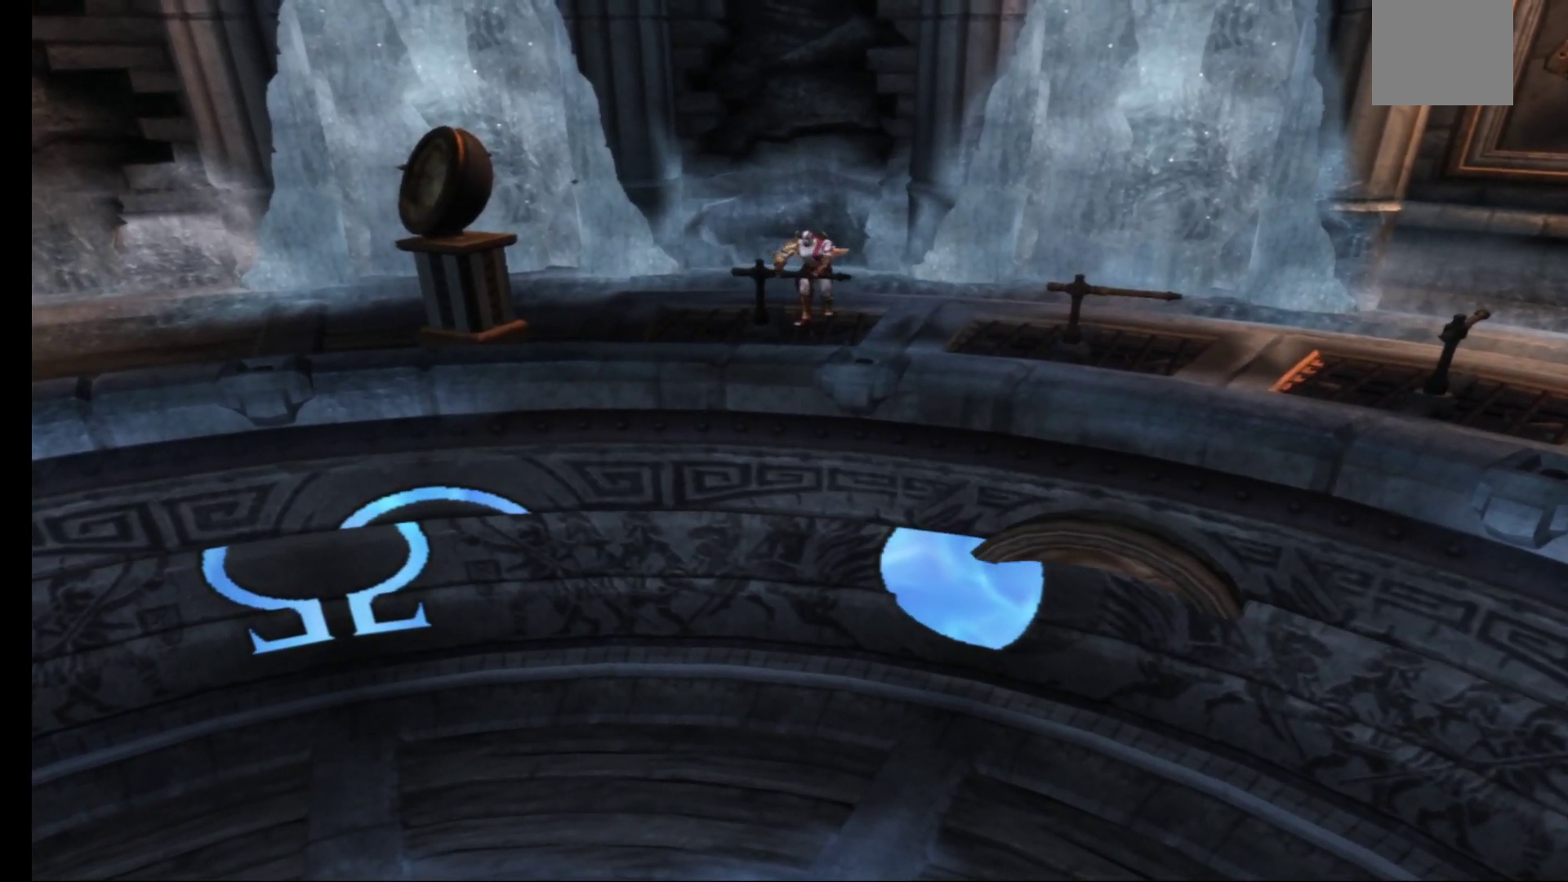
{"buttons": ["R1"], "left_stick": "up-left", "right_stick": "center", "events": [[400, "left_stick", "up"], [467, "left_stick", "up-left"]]}
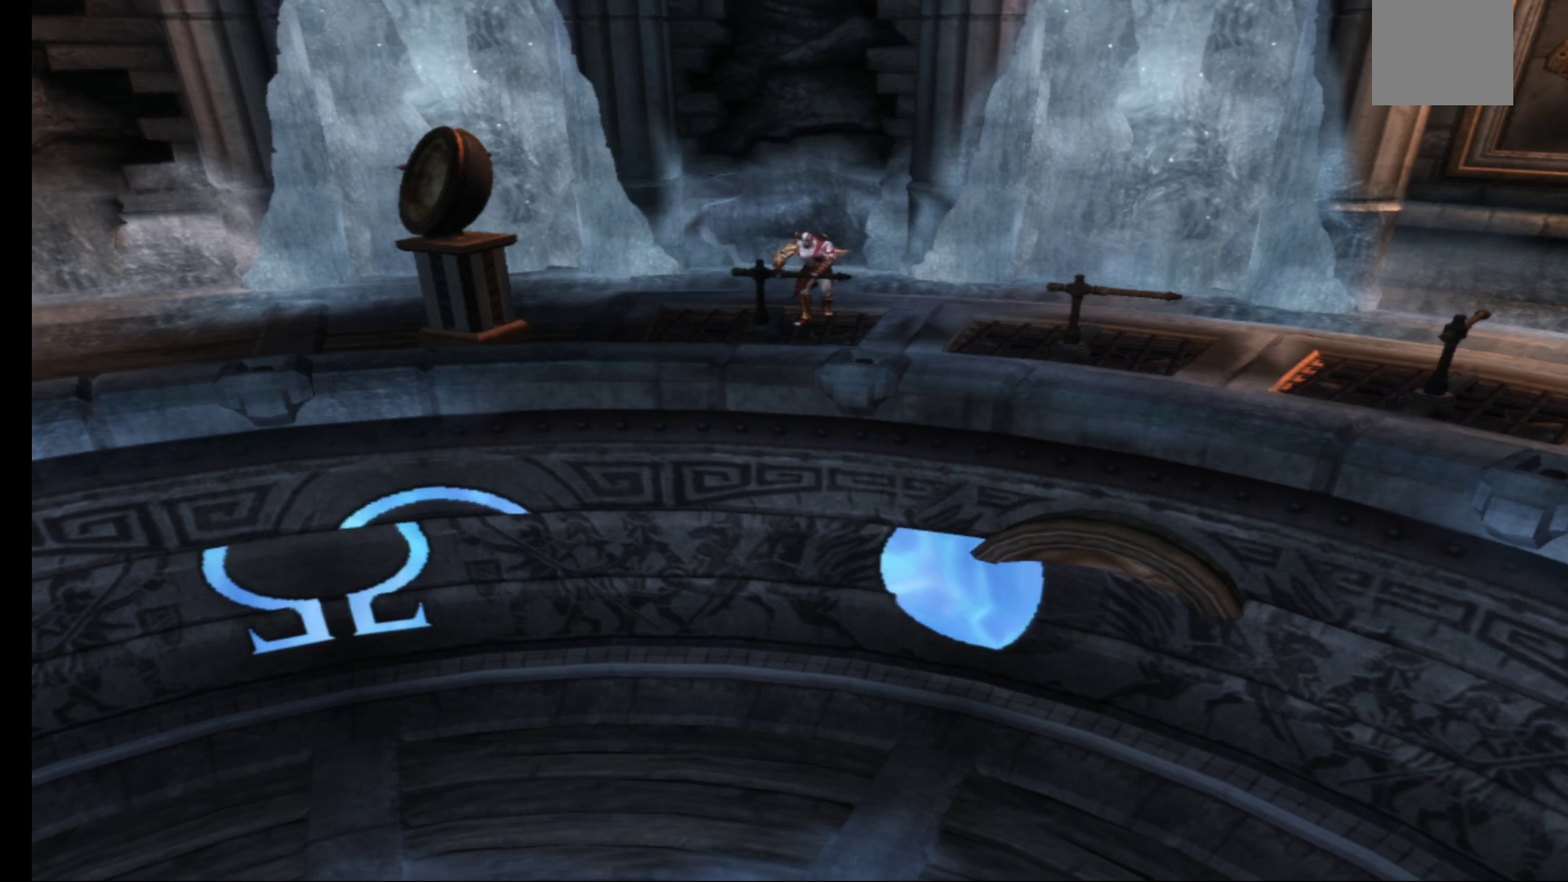
{"buttons": ["R1"], "left_stick": "up-left", "right_stick": "center", "events": []}
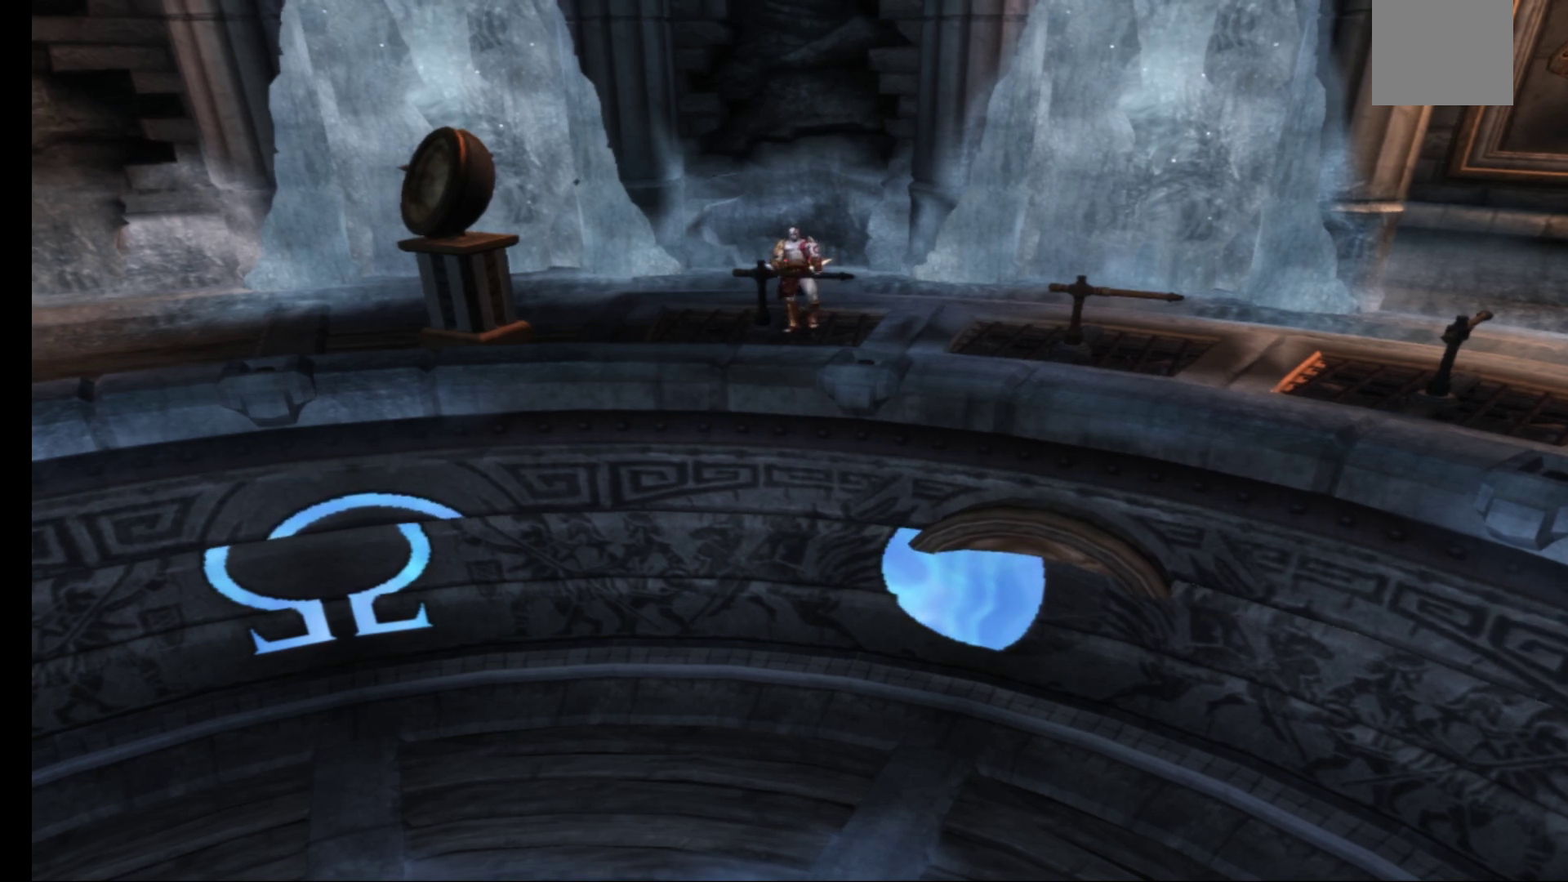
{"buttons": ["R1"], "left_stick": "up-left", "right_stick": "center", "events": []}
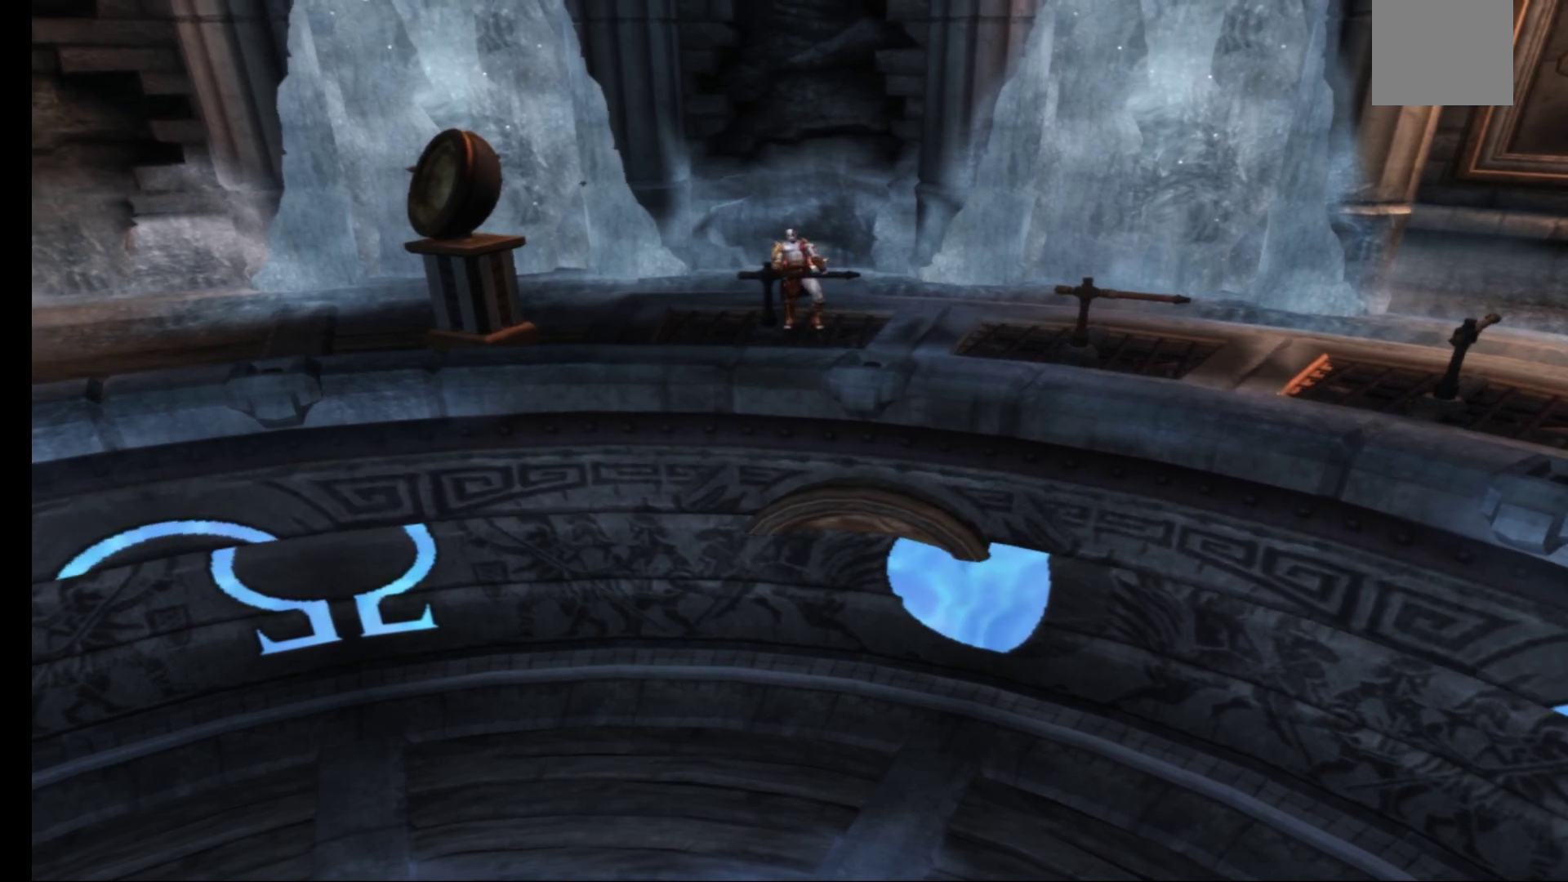
{"buttons": ["R1"], "left_stick": "left", "right_stick": "center", "events": [[100, "left_stick", "left"]]}
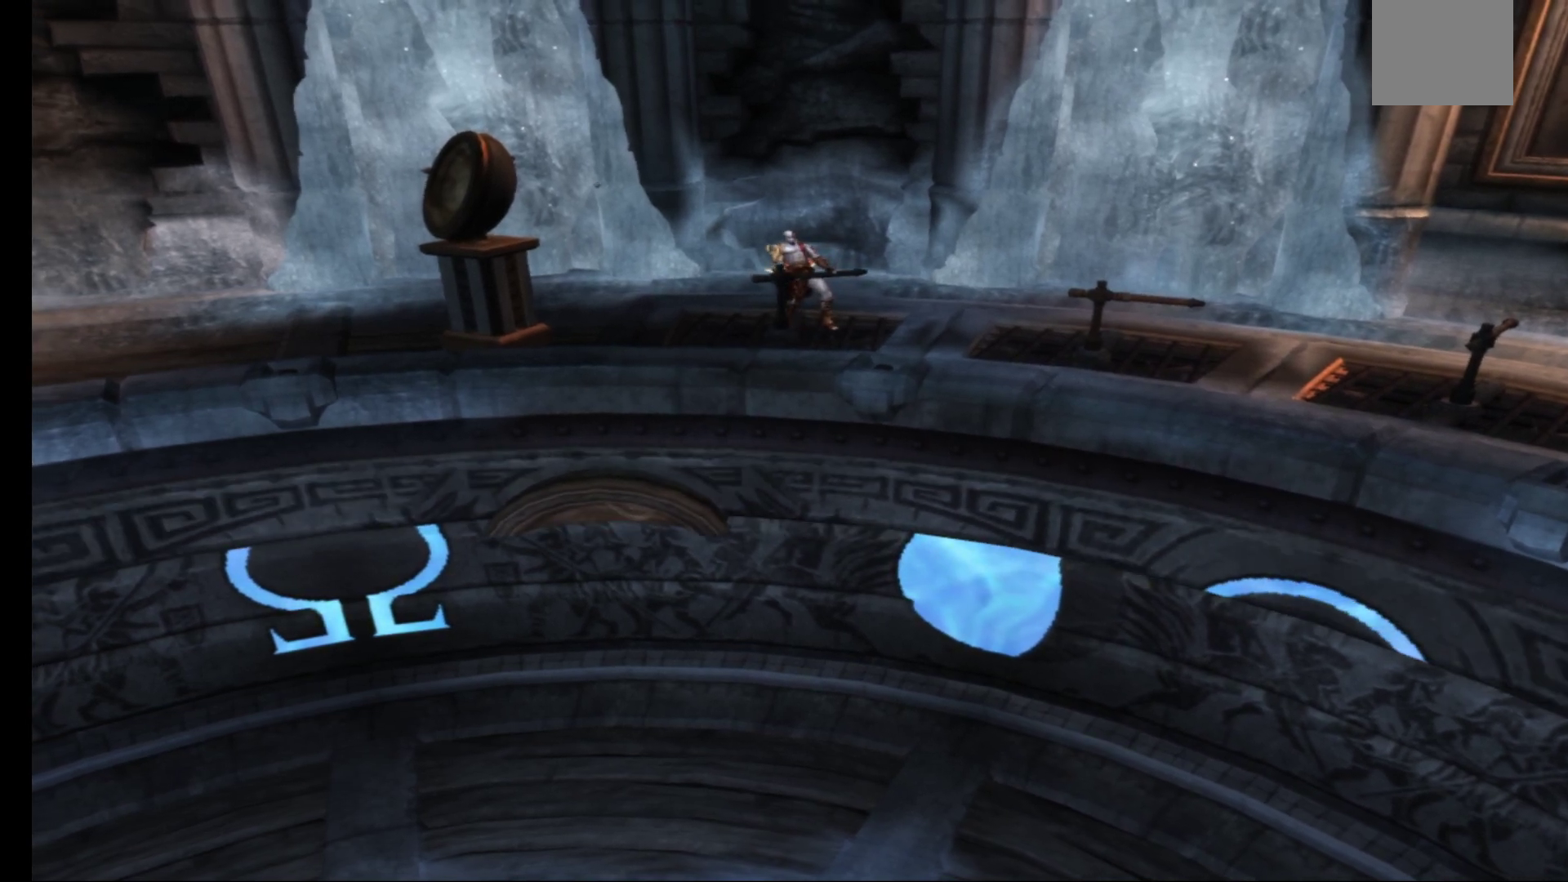
{"buttons": ["R1"], "left_stick": "left", "right_stick": "center", "events": []}
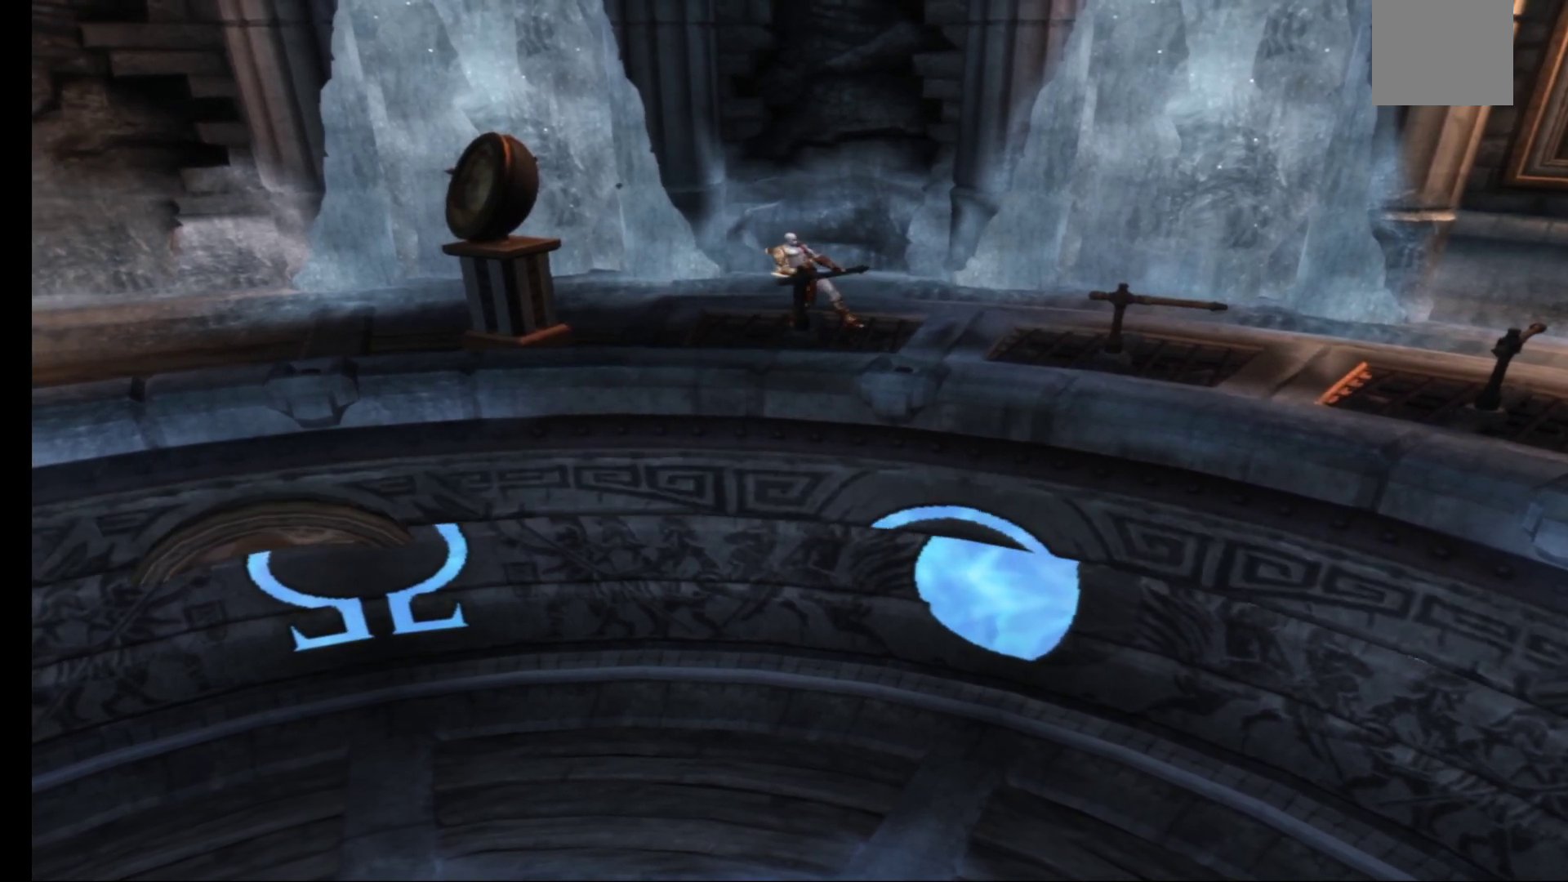
{"buttons": ["R1"], "left_stick": "center", "right_stick": "center", "events": [[467, "left_stick", "center"]]}
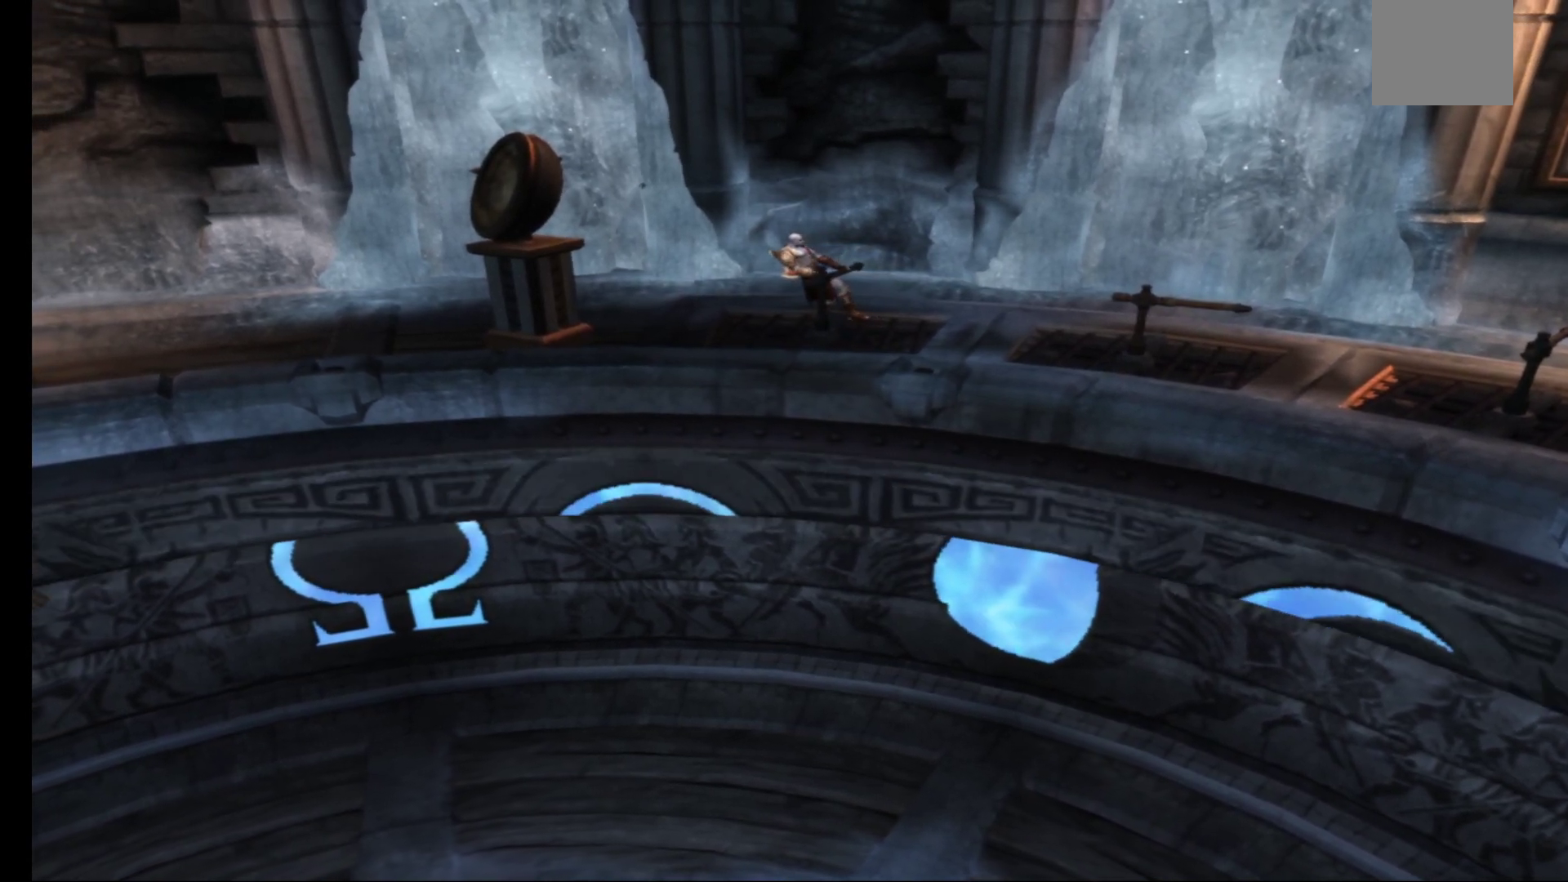
{"buttons": ["R1"], "left_stick": "left", "right_stick": "center", "events": [[350, "left_stick", "left"]]}
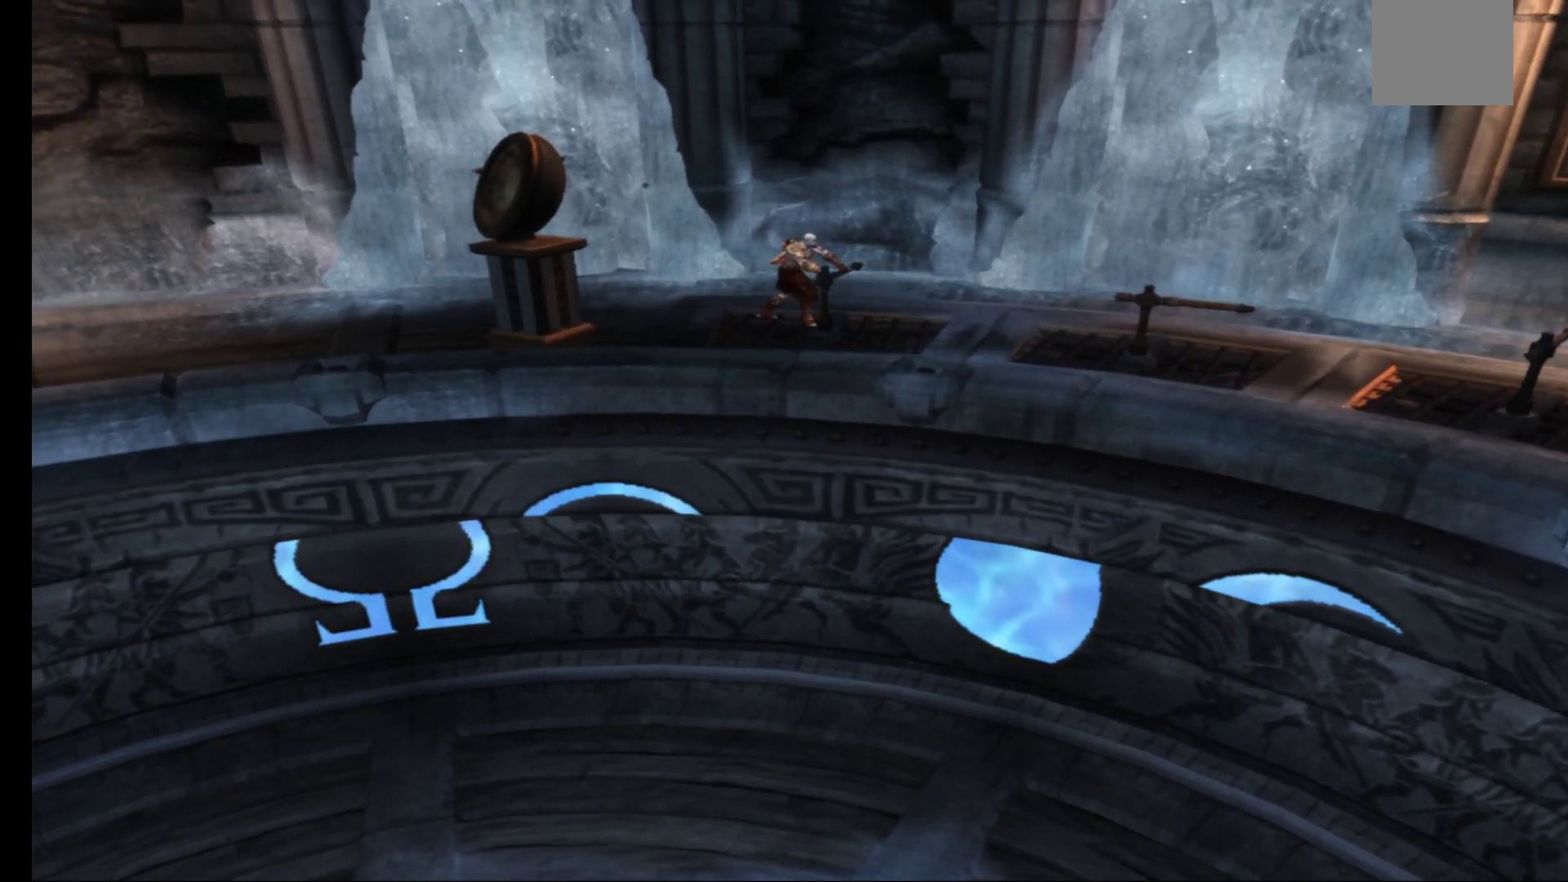
{"buttons": ["R1"], "left_stick": "left", "right_stick": "center", "events": []}
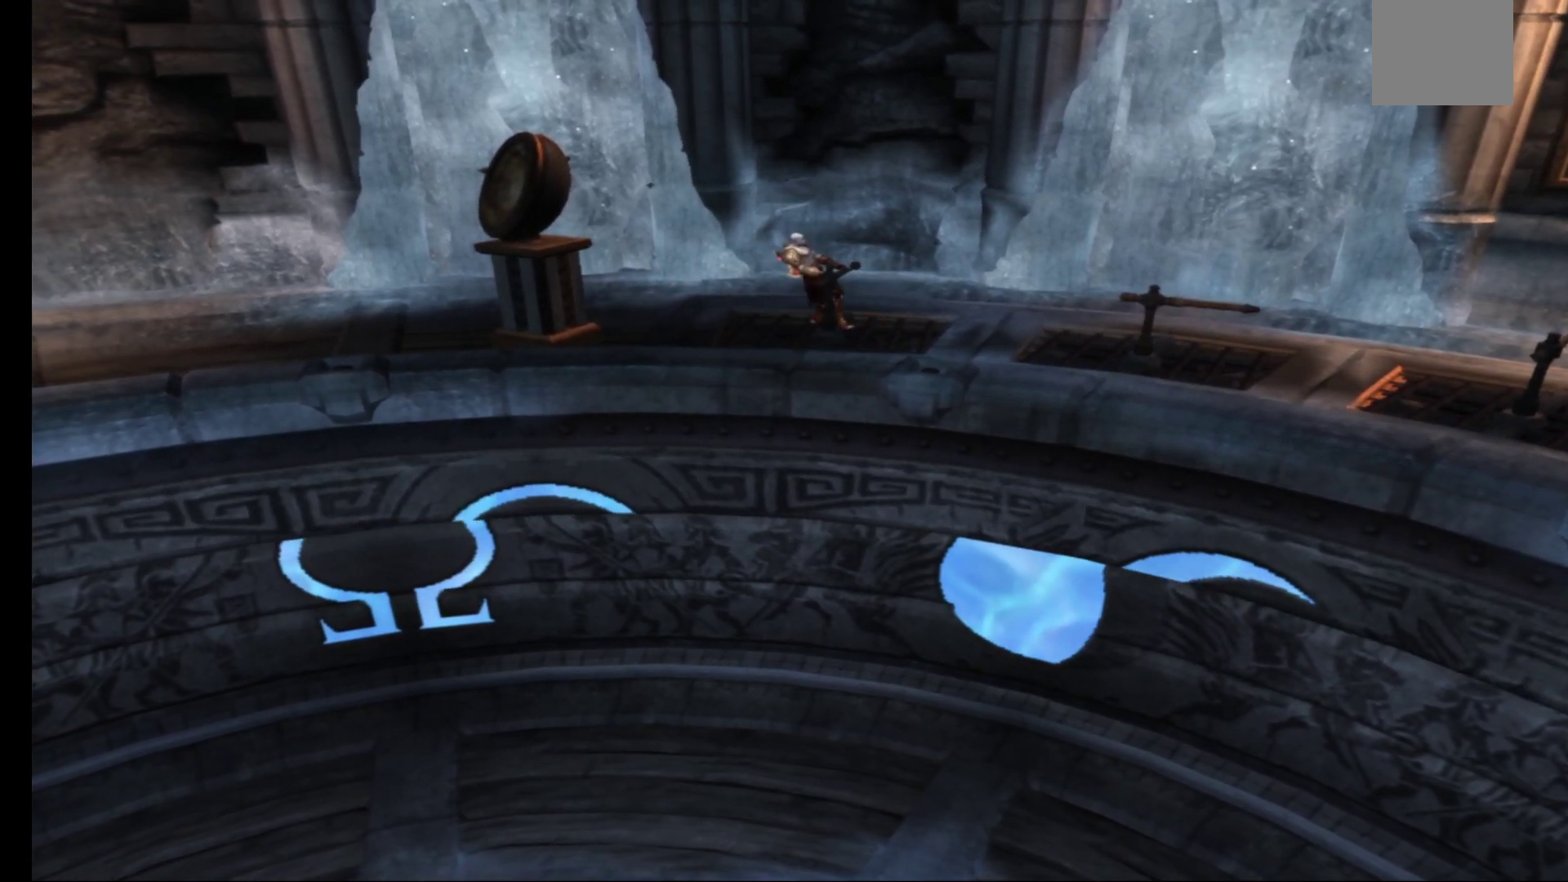
{"buttons": ["R1"], "left_stick": "center", "right_stick": "center", "events": [[450, "left_stick", "center"]]}
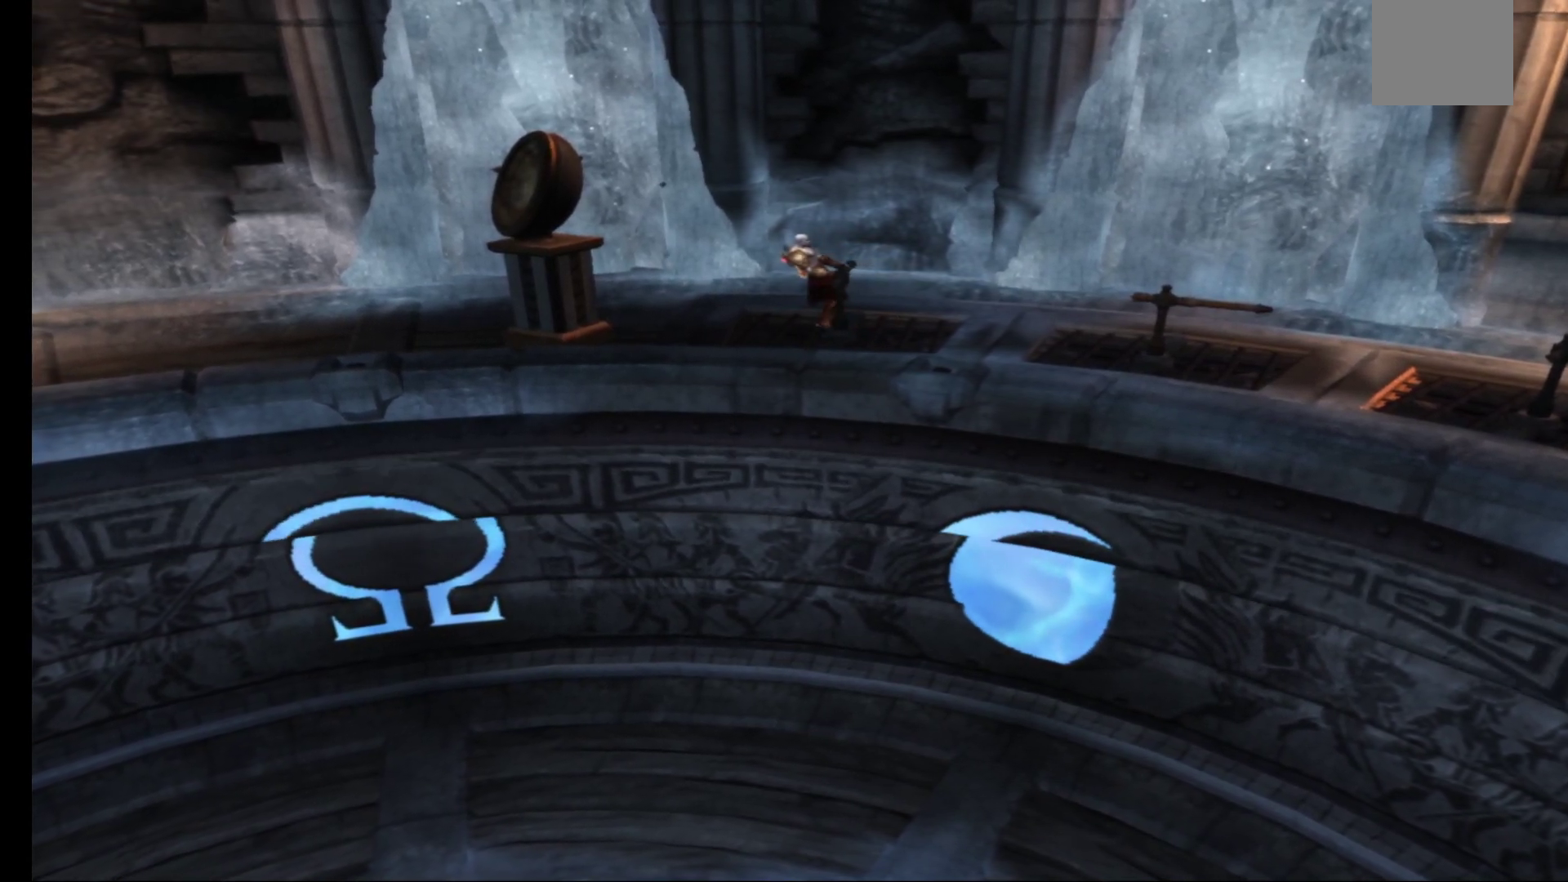
{"buttons": [], "left_stick": "center", "right_stick": "center", "events": [[317, "R1", "up"]]}
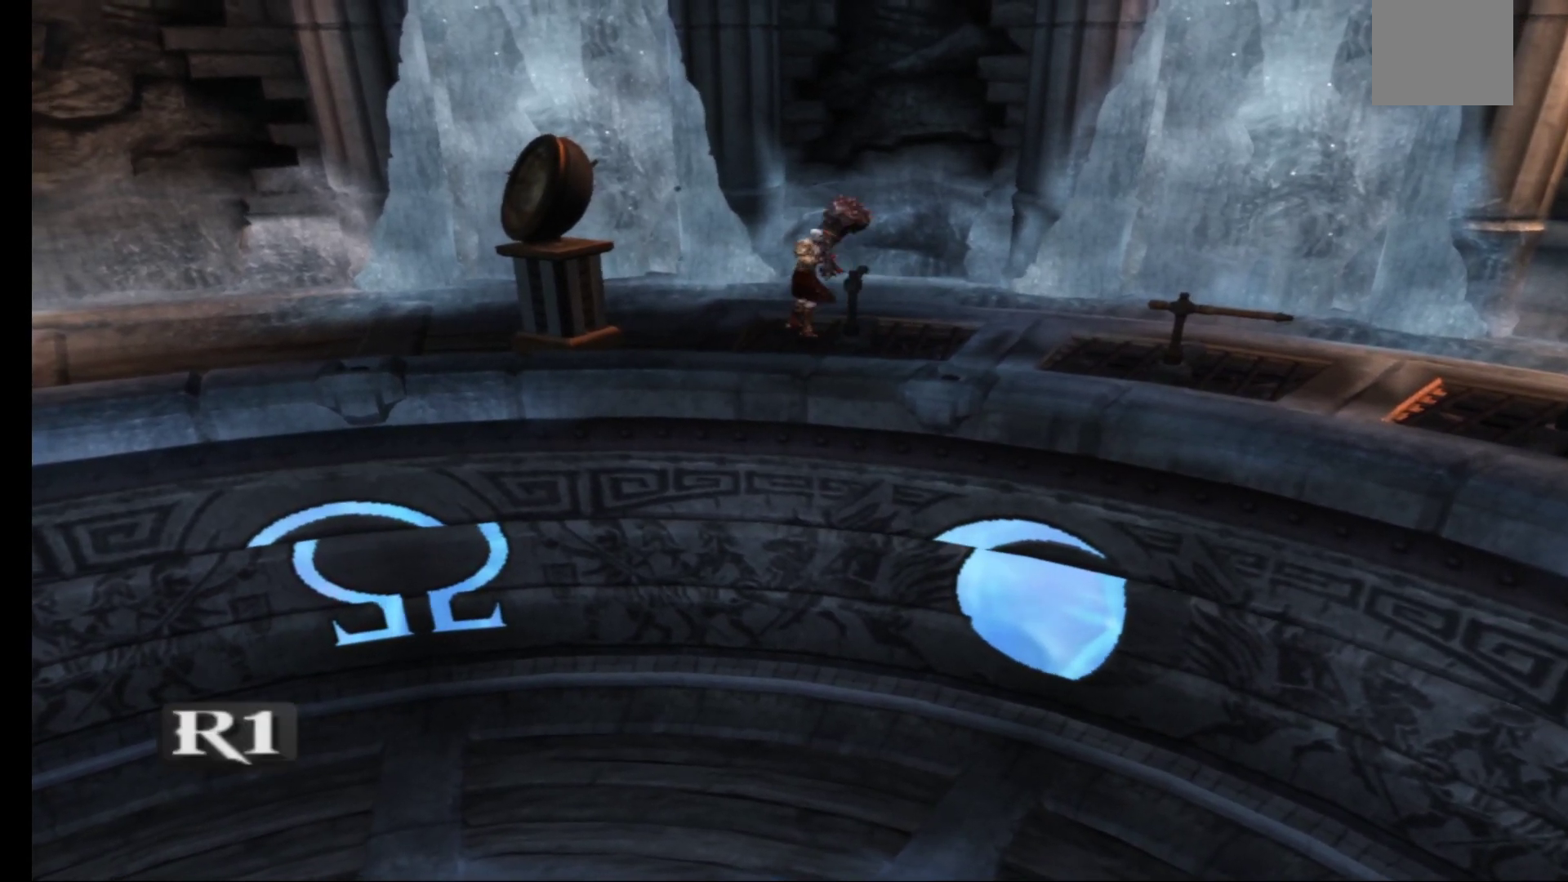
{"buttons": [], "left_stick": "left", "right_stick": "center", "events": [[150, "left_stick", "down"], [217, "left_stick", "down-left"], [483, "left_stick", "left"]]}
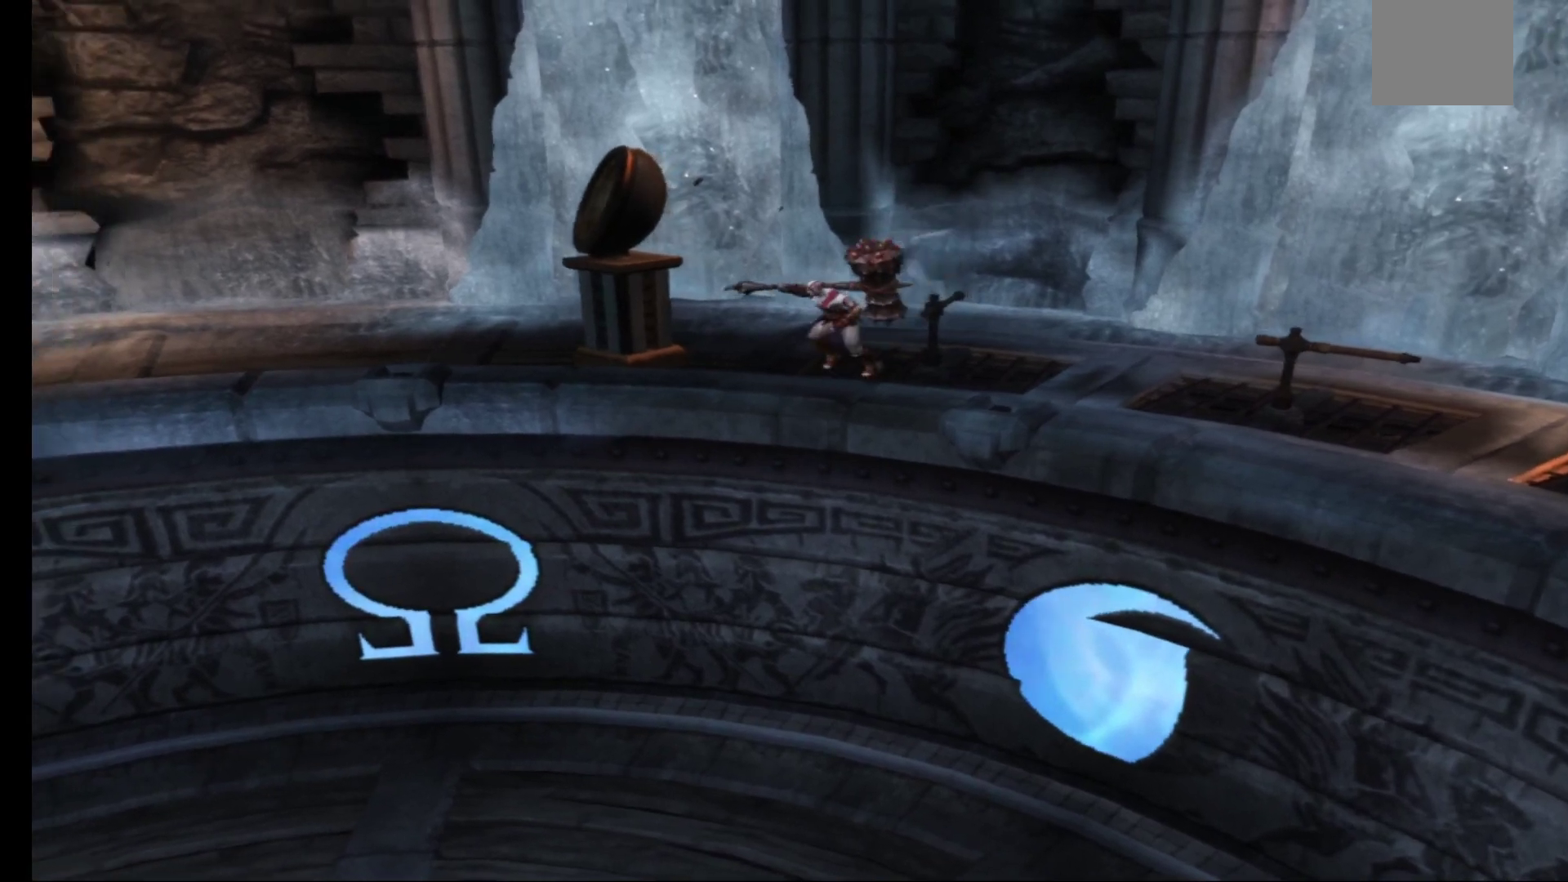
{"buttons": [], "left_stick": "center", "right_stick": "center", "events": [[233, "left_stick", "center"]]}